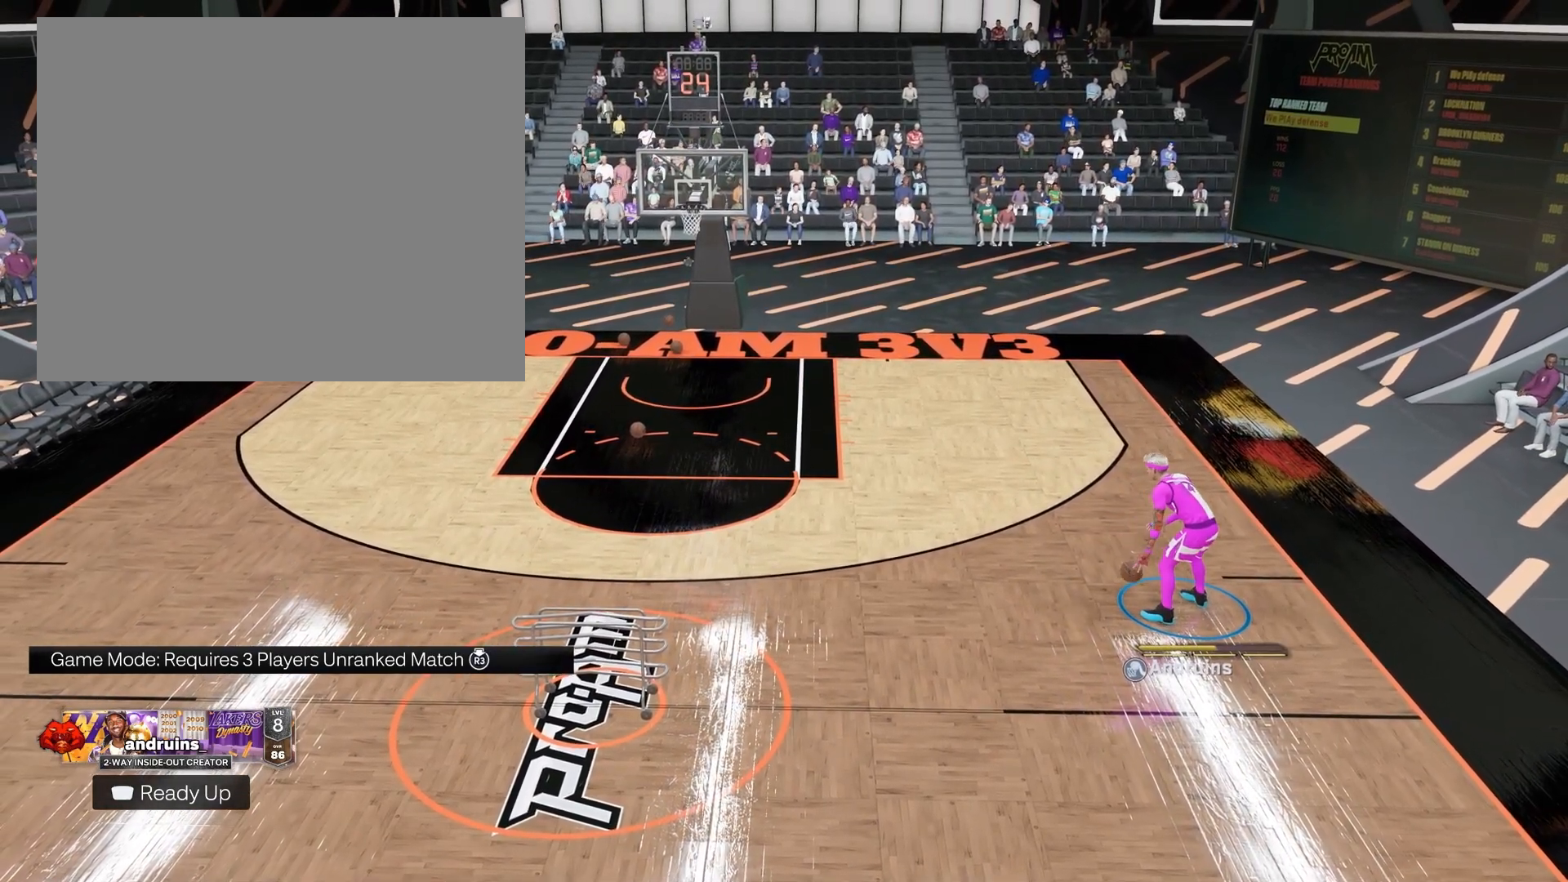
Gameplay with a controller (PlayStation layout); each line is a JSON object with the inputs held at the frame after it. "events" lists button and stick changes between this image and that frame as [ms after this image, input, new state], when the widget could be followed in between.
{"buttons": [], "left_stick": "center", "right_stick": "center", "events": []}
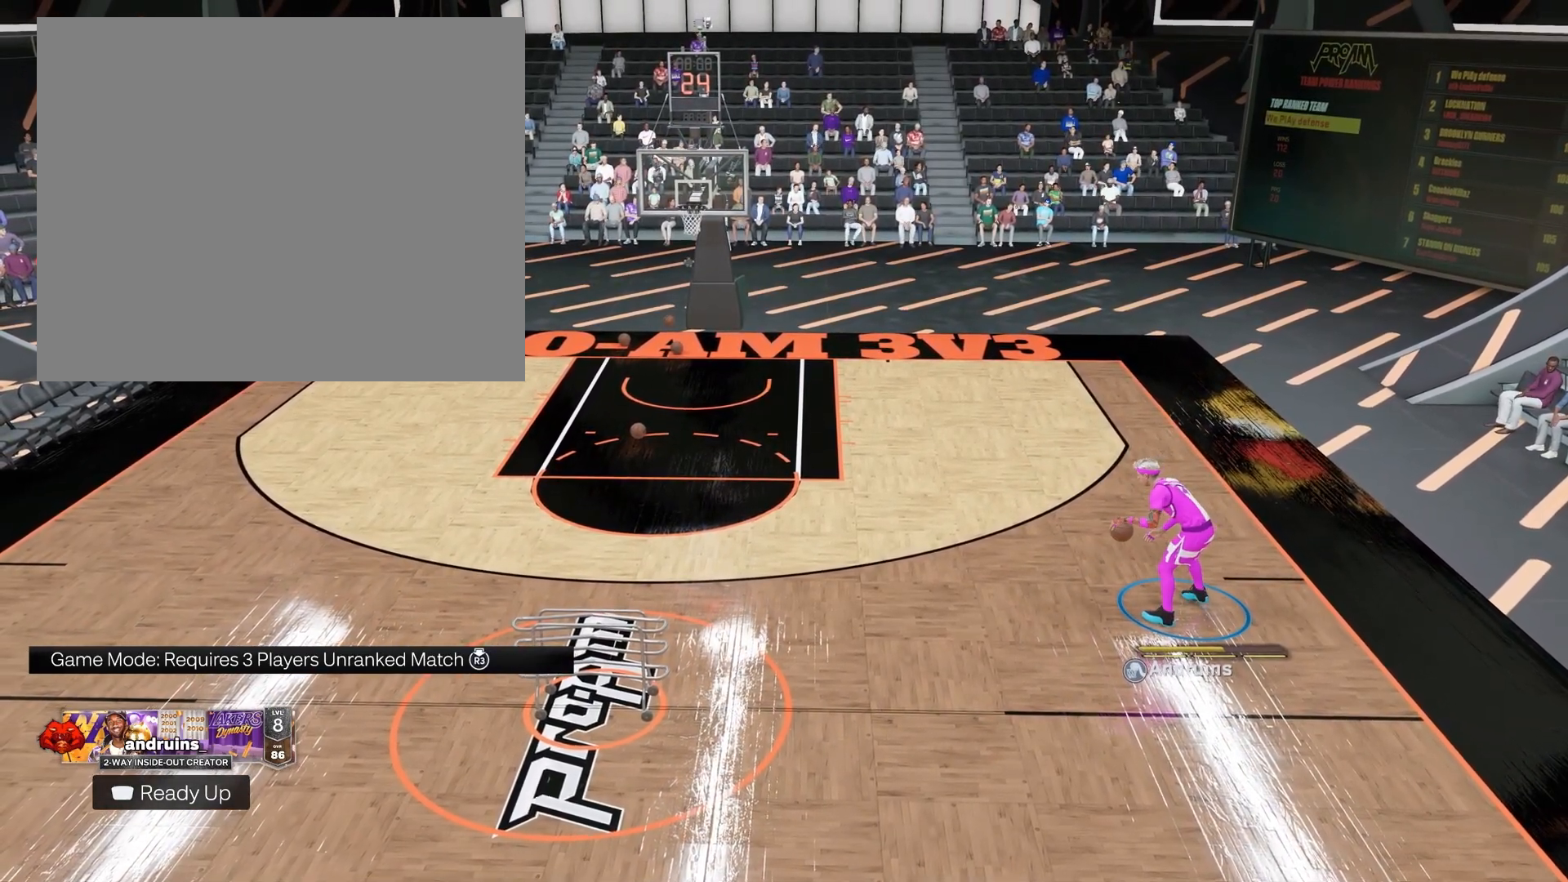
{"buttons": [], "left_stick": "center", "right_stick": "center", "events": []}
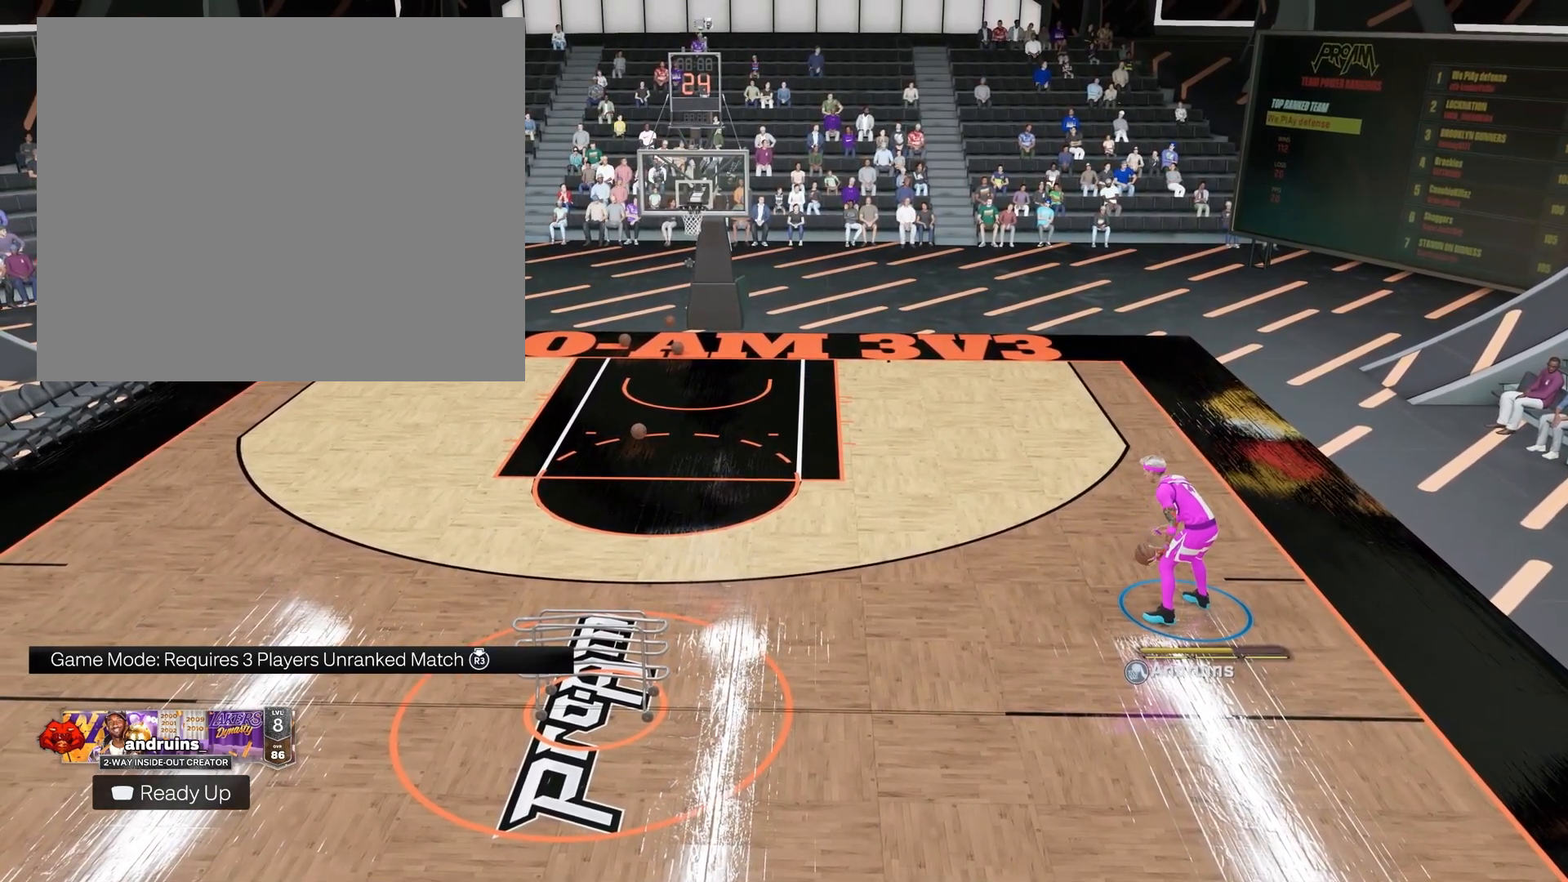
{"buttons": [], "left_stick": "center", "right_stick": "center", "events": []}
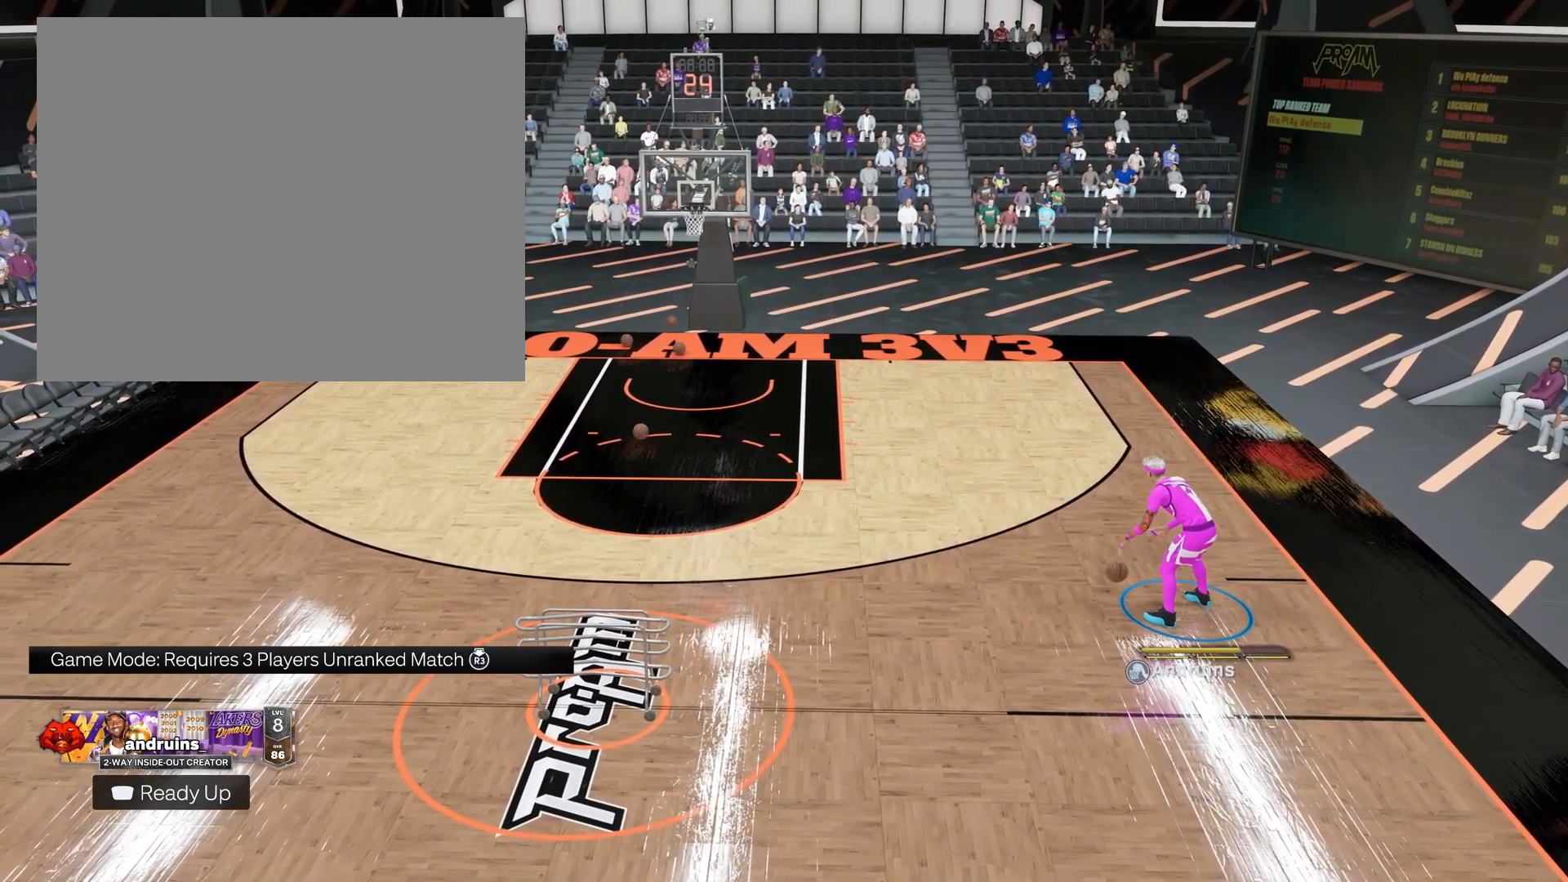
{"buttons": [], "left_stick": "center", "right_stick": "center", "events": []}
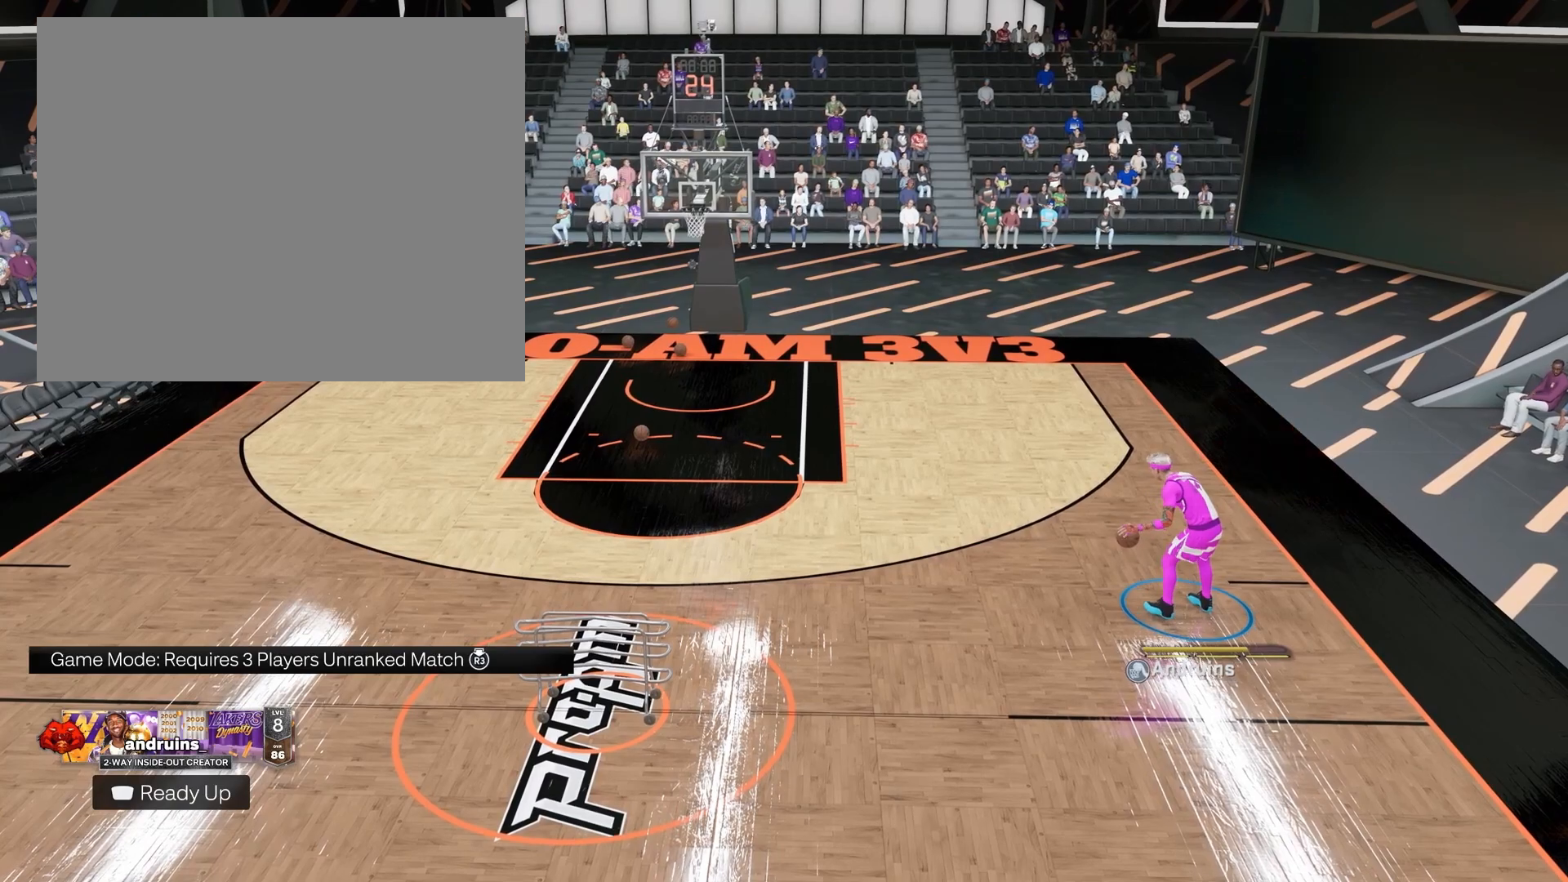
{"buttons": [], "left_stick": "center", "right_stick": "center", "events": []}
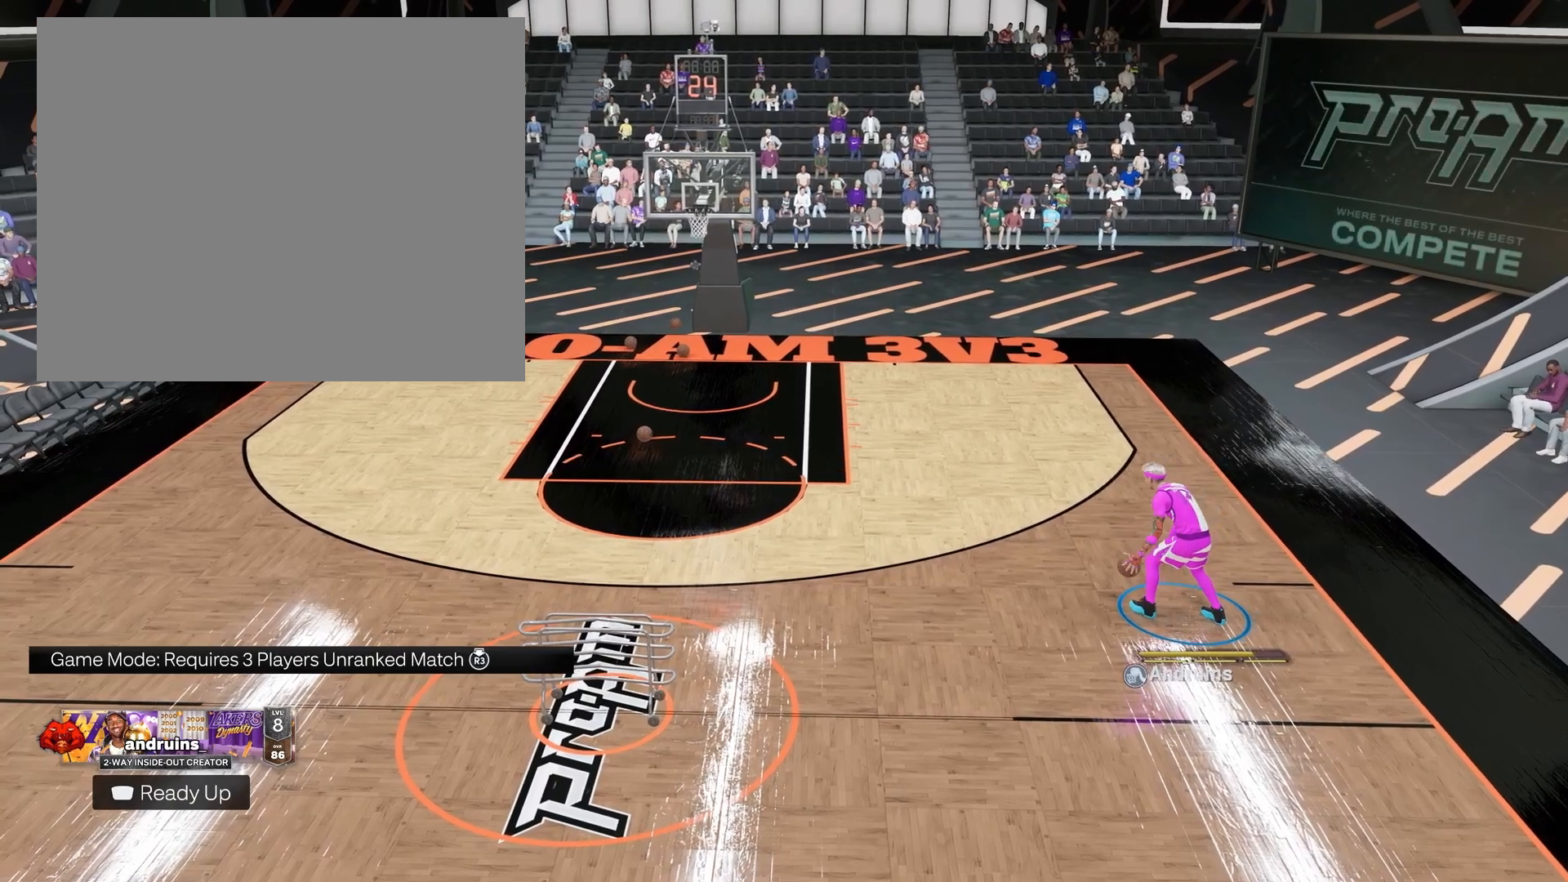
{"buttons": [], "left_stick": "center", "right_stick": "center", "events": []}
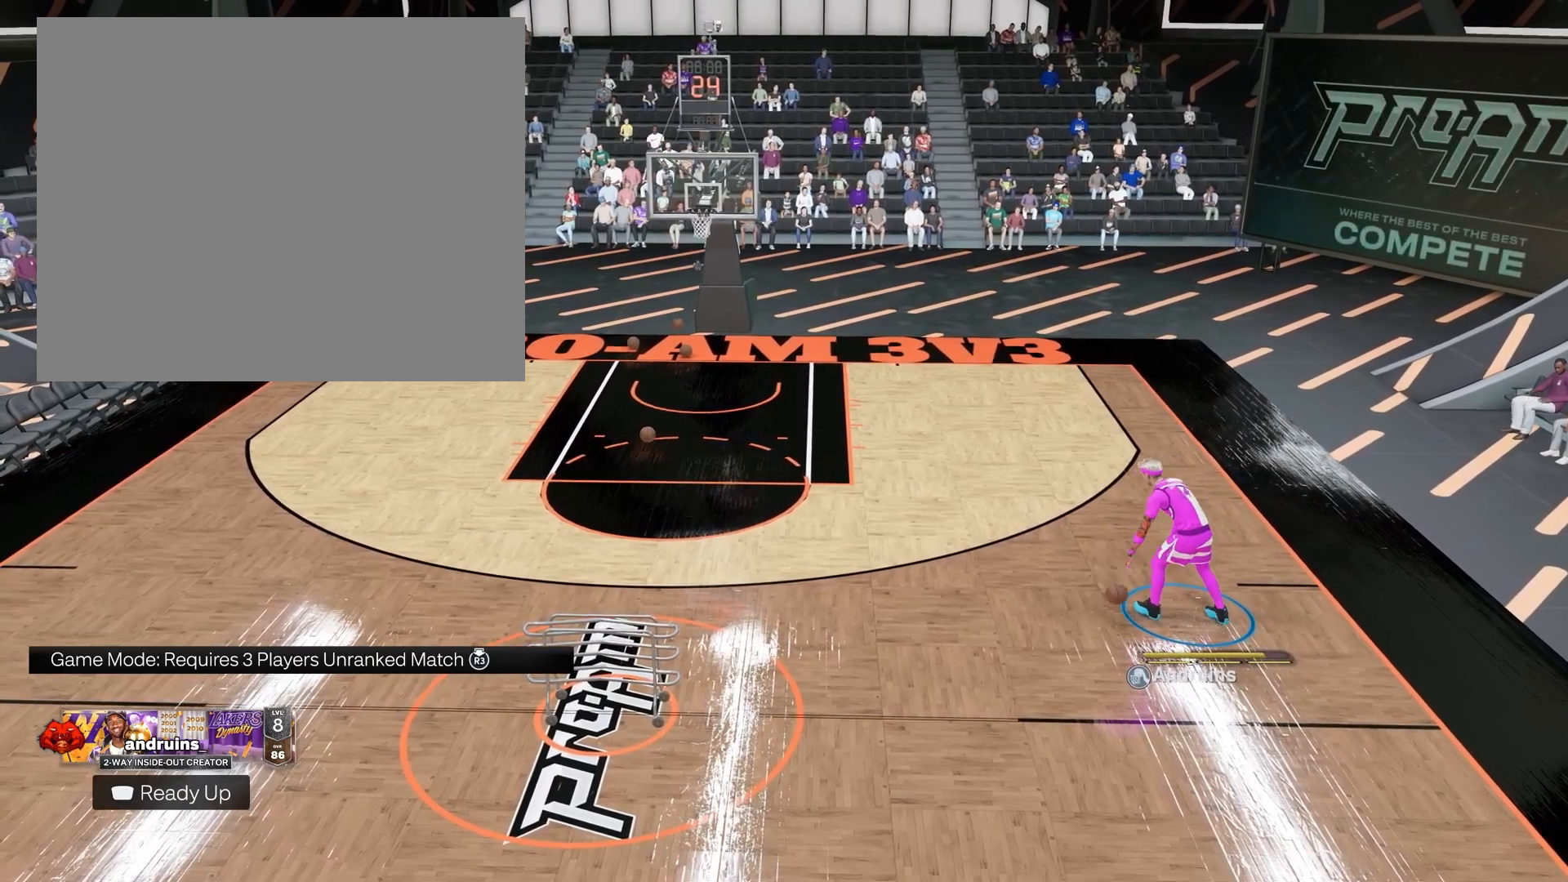
{"buttons": ["R2"], "left_stick": "center", "right_stick": "up", "events": [[350, "R2", "down"], [417, "right_stick", "up"]]}
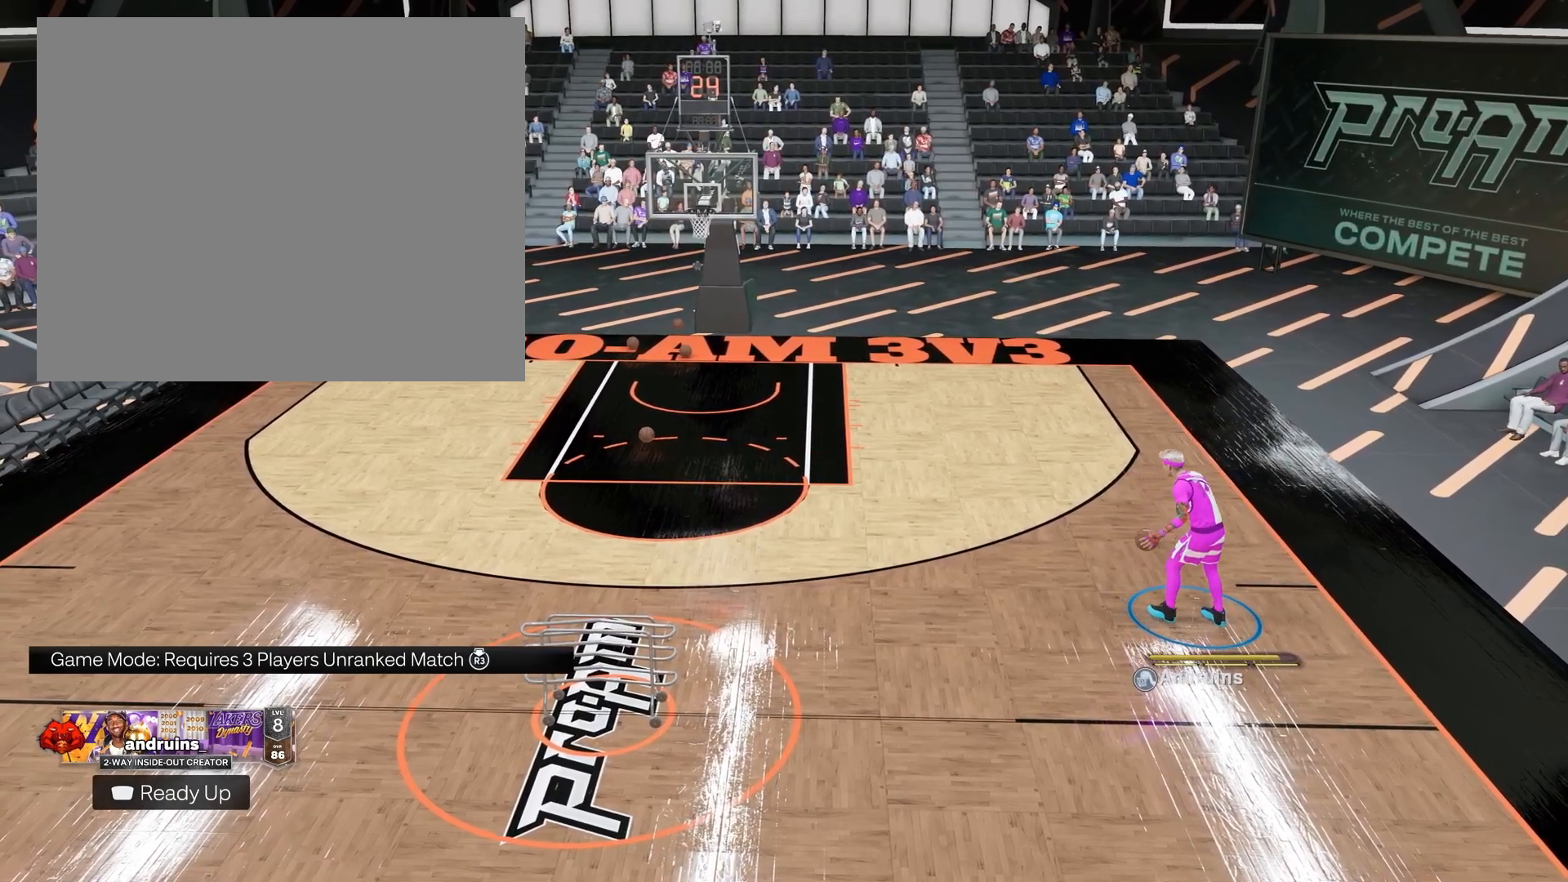
{"buttons": ["R2"], "left_stick": "center", "right_stick": "center", "events": [[50, "right_stick", "center"], [333, "right_stick", "up"], [450, "right_stick", "center"]]}
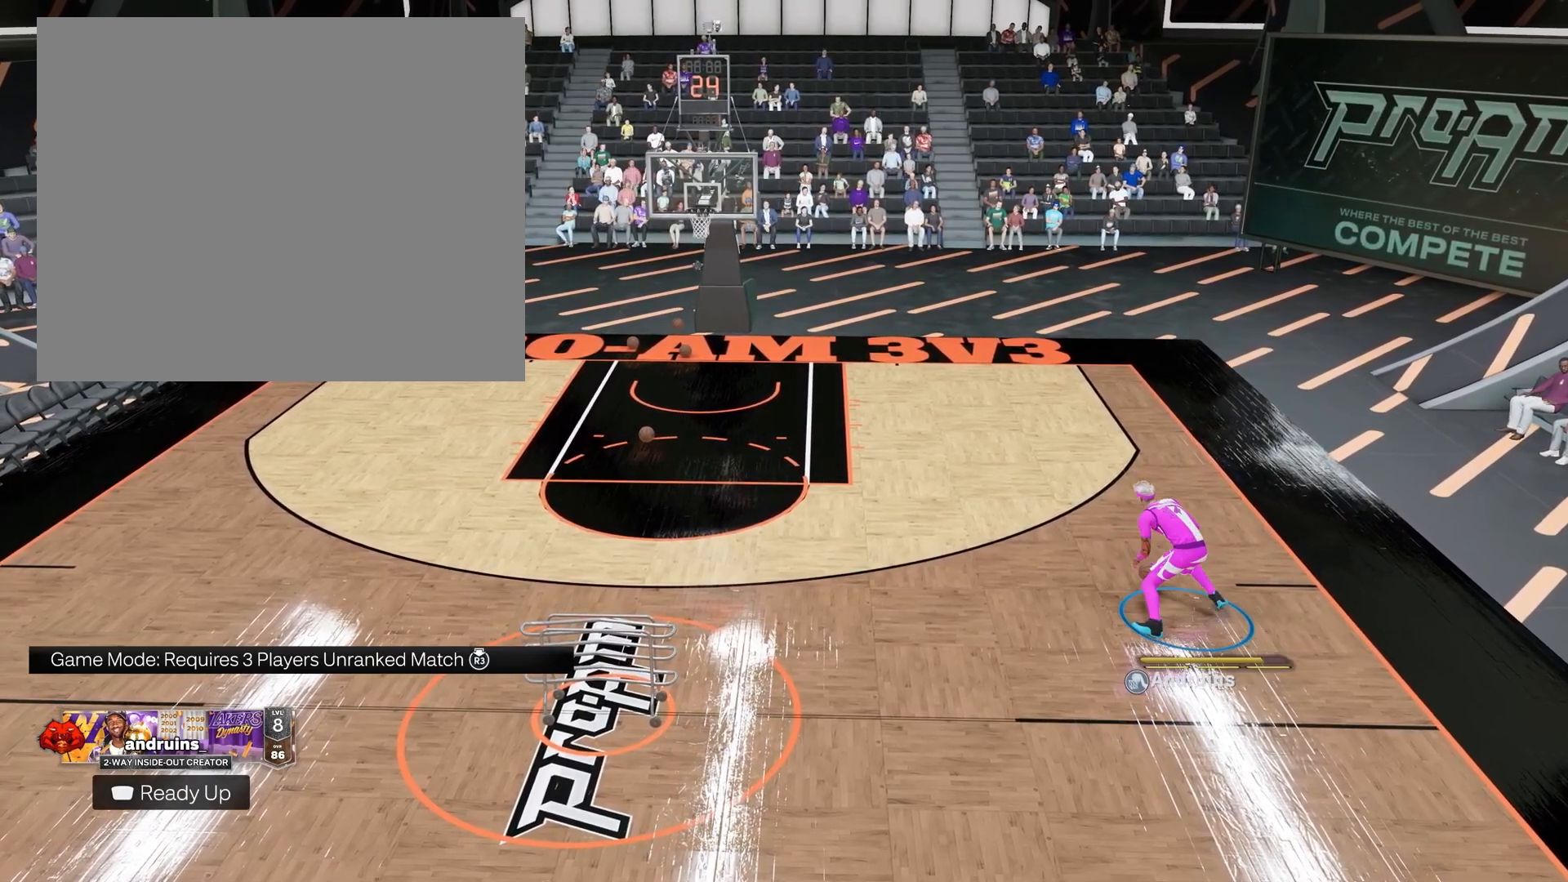
{"buttons": [], "left_stick": "center", "right_stick": "center", "events": [[67, "left_stick", "down"], [100, "R2", "up"], [183, "left_stick", "center"]]}
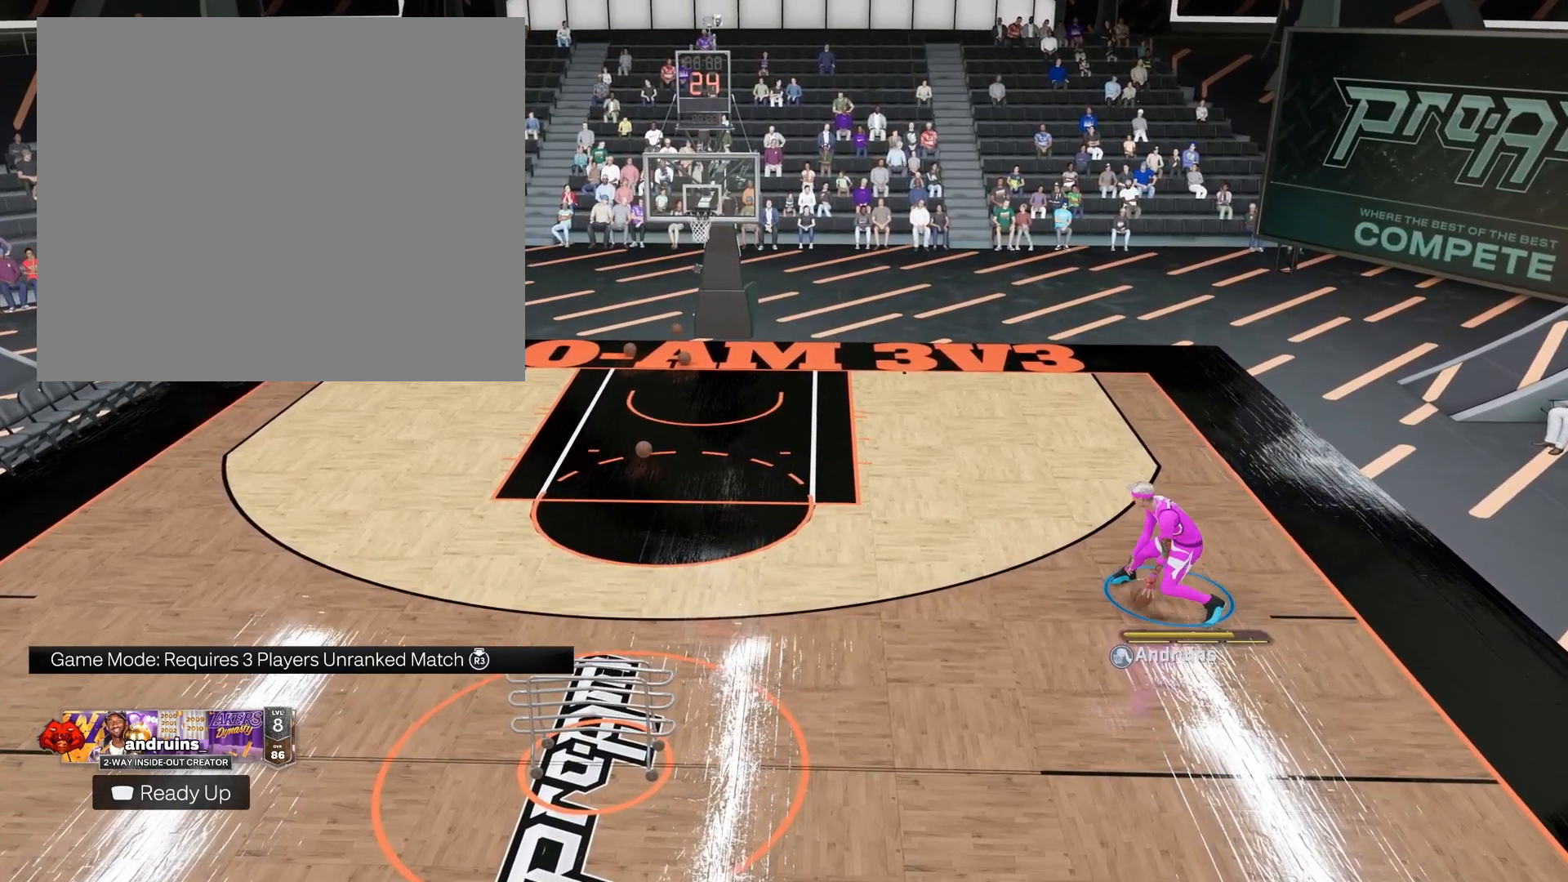
{"buttons": [], "left_stick": "up-left", "right_stick": "center", "events": [[33, "left_stick", "up-left"]]}
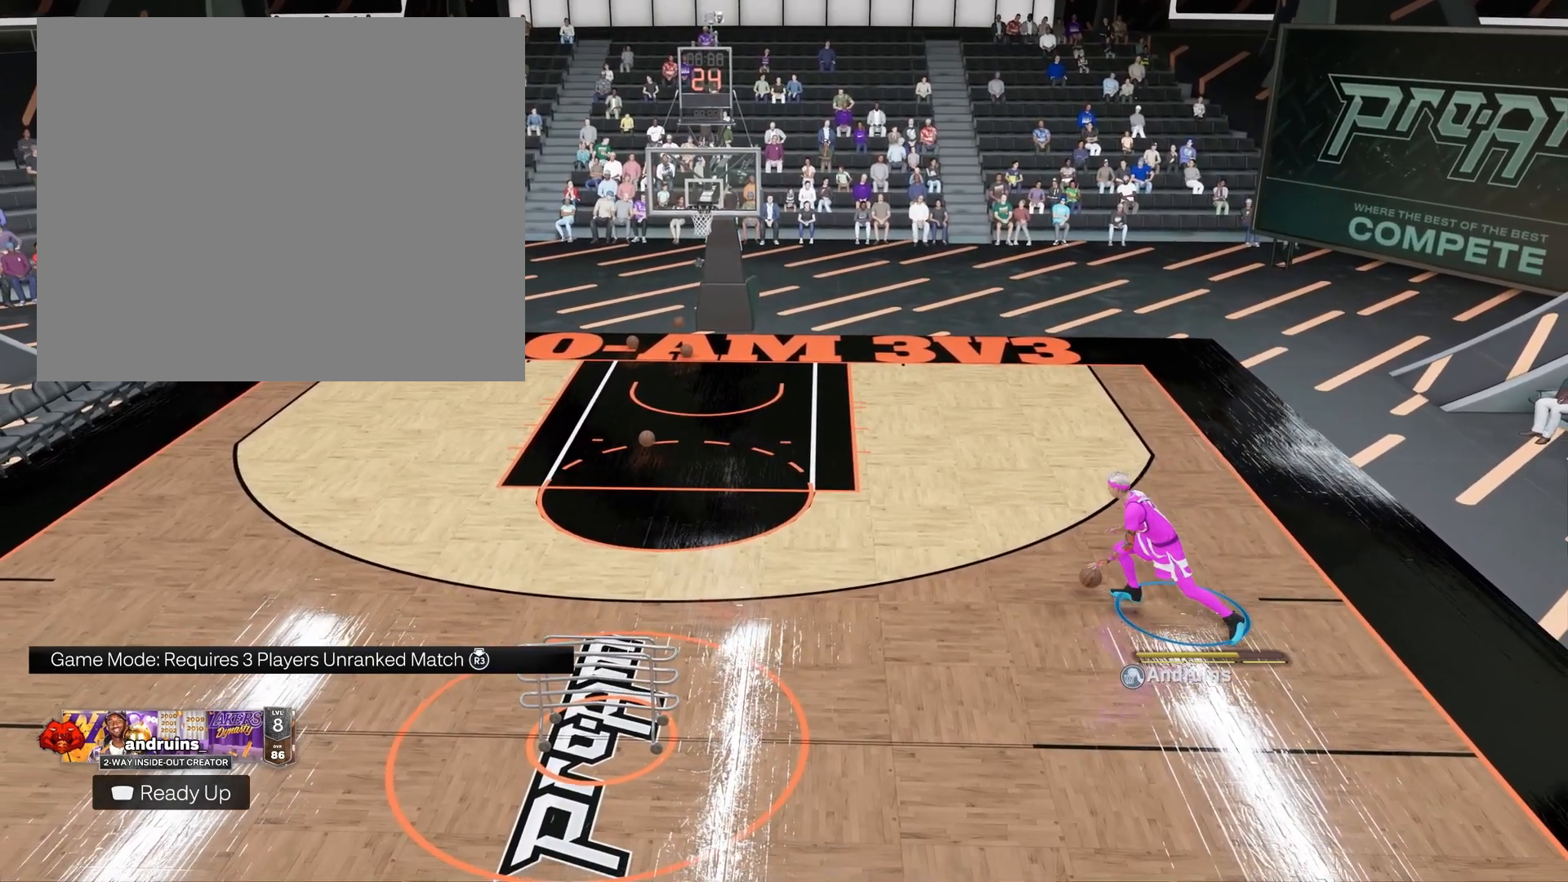
{"buttons": [], "left_stick": "up-left", "right_stick": "right", "events": [[367, "right_stick", "right"]]}
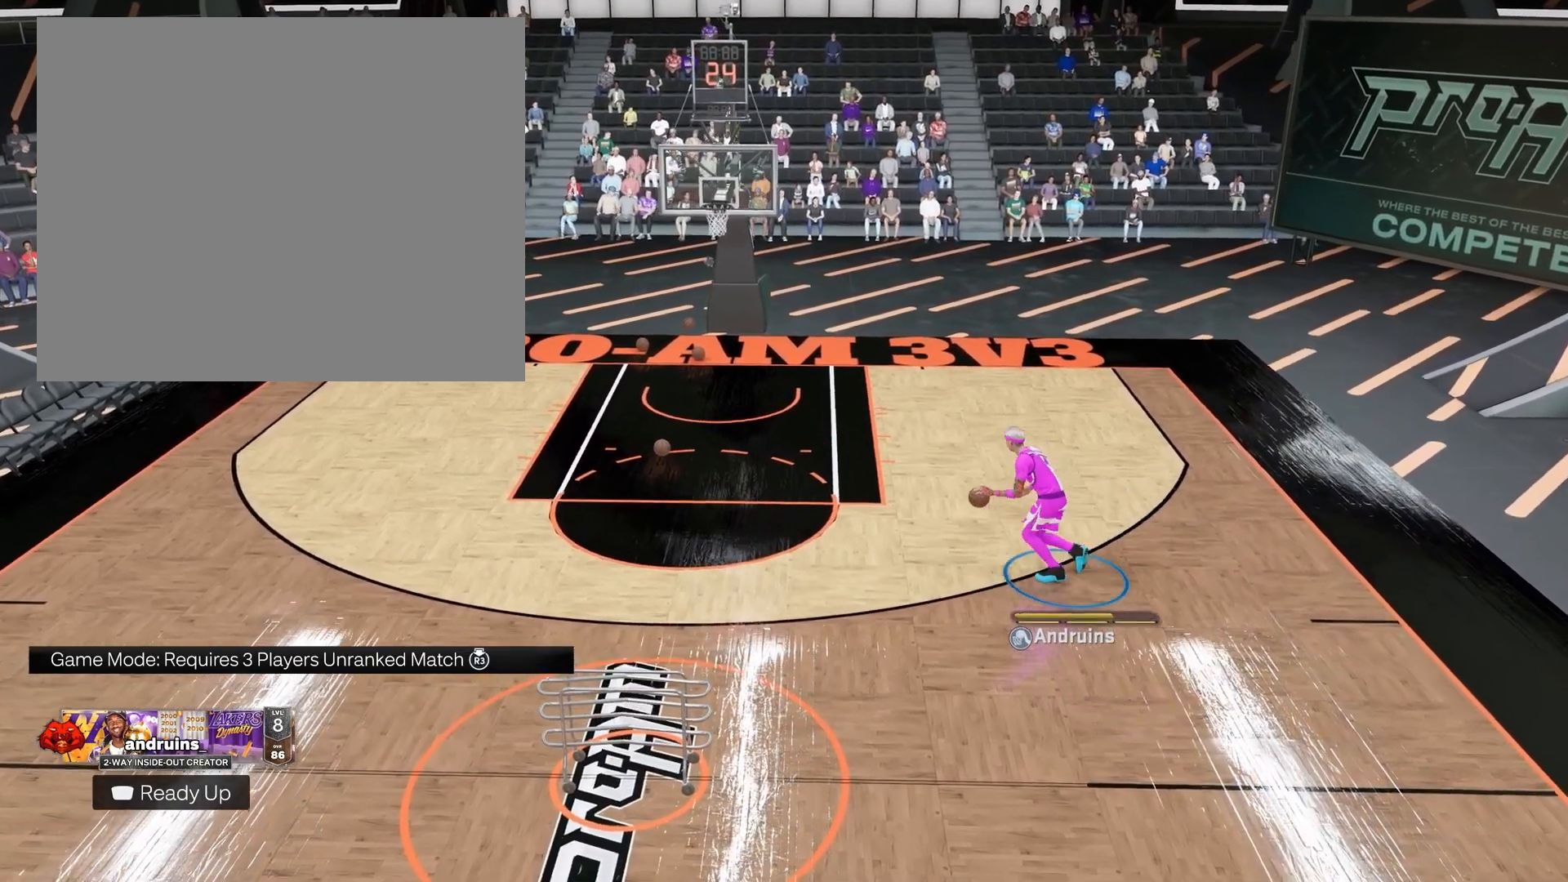
{"buttons": [], "left_stick": "up-left", "right_stick": "center", "events": [[33, "right_stick", "up"], [117, "right_stick", "center"]]}
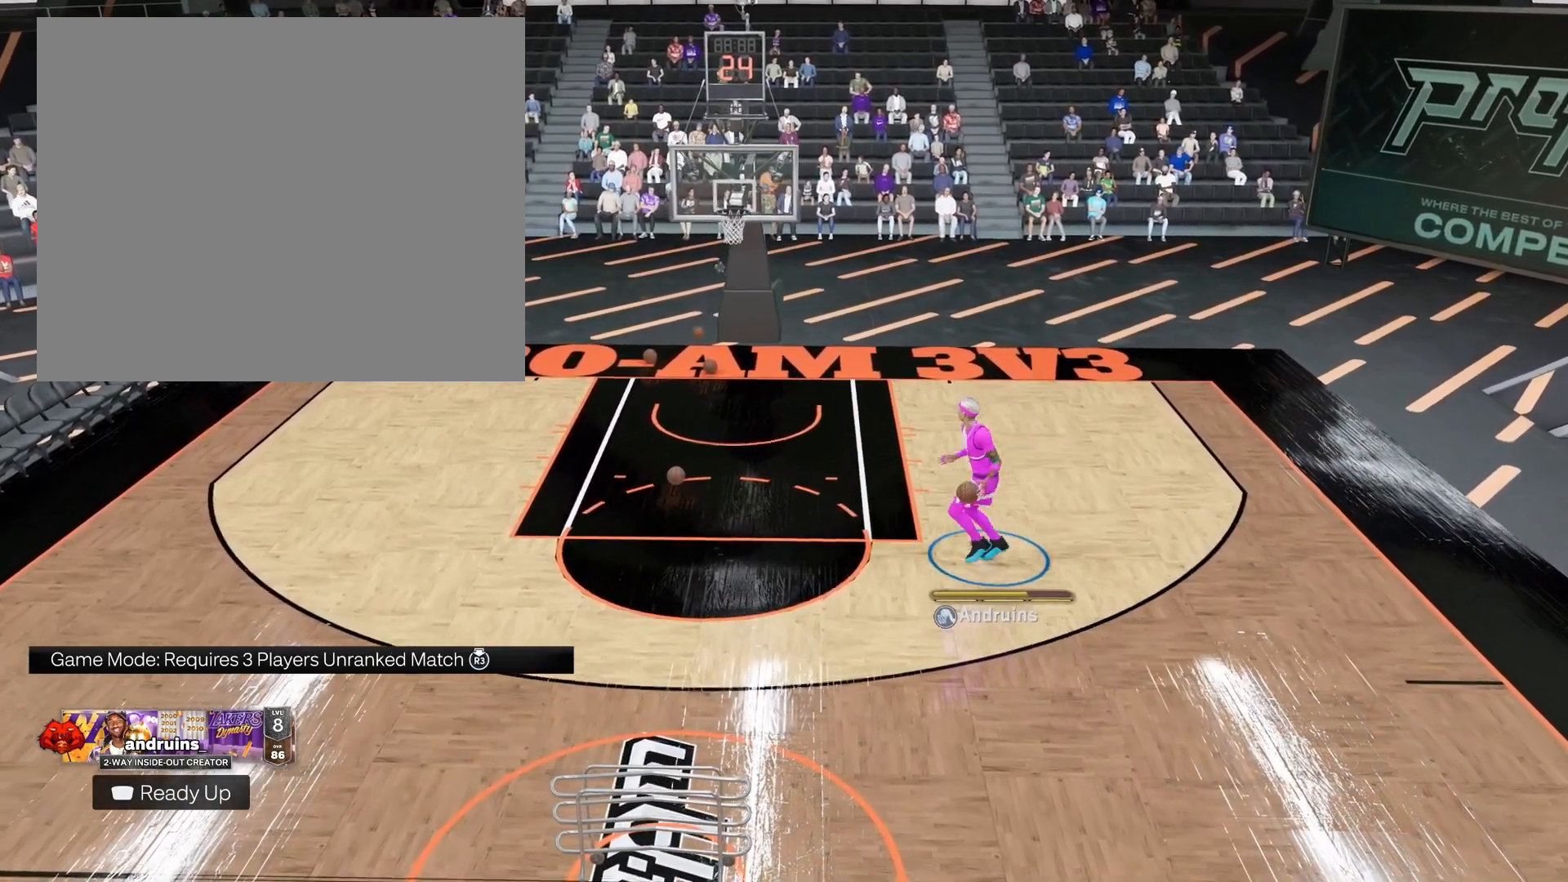
{"buttons": [], "left_stick": "up-left", "right_stick": "center", "events": [[133, "right_stick", "down-right"], [150, "left_stick", "up"], [233, "right_stick", "down-left"], [283, "left_stick", "up-left"], [333, "right_stick", "center"]]}
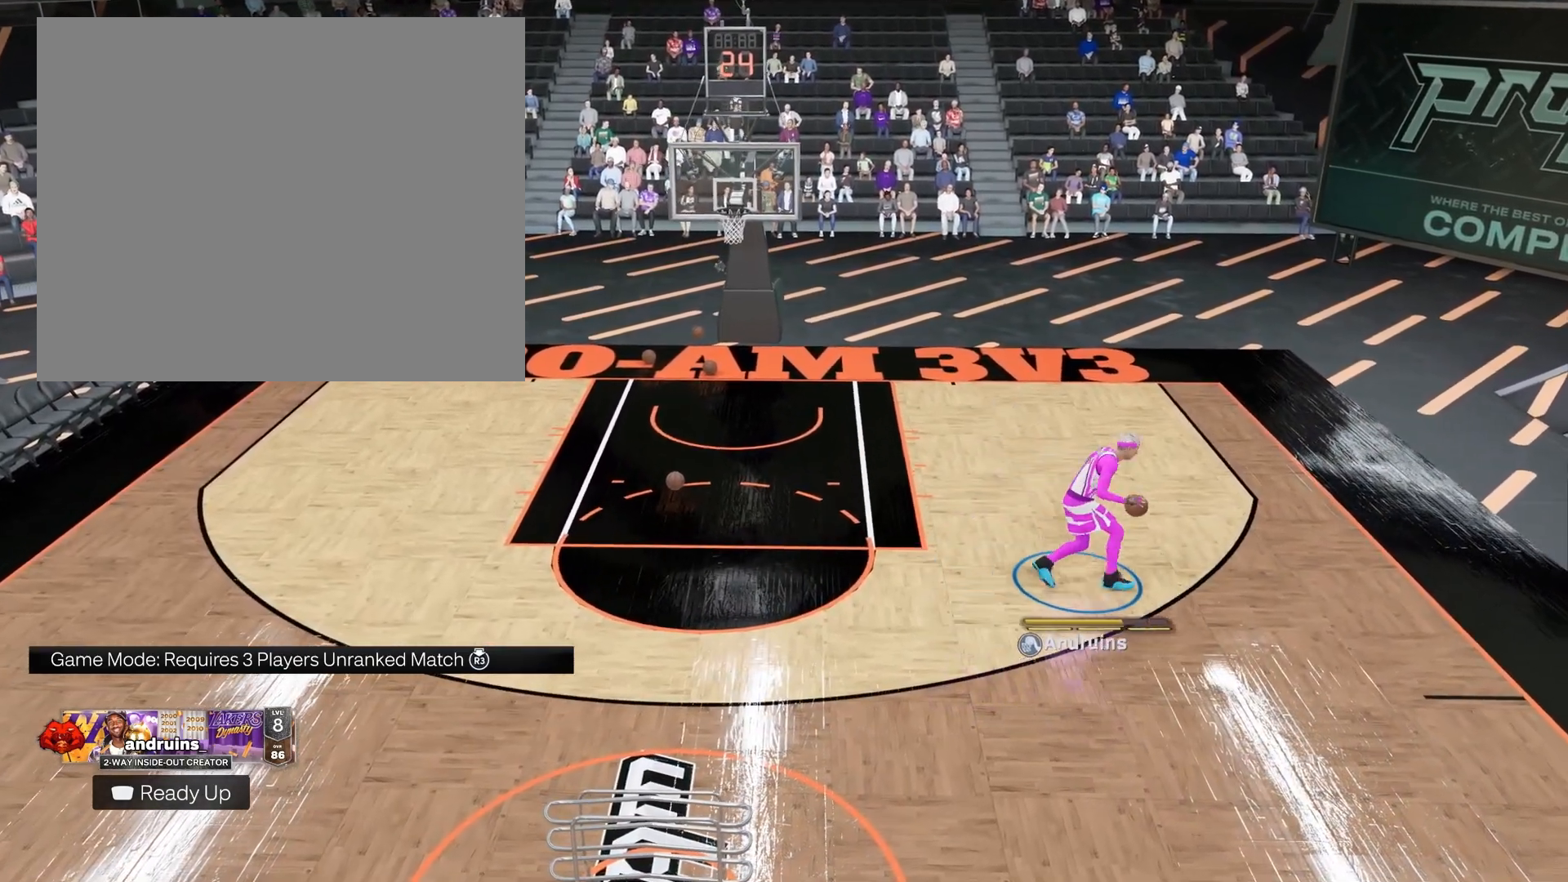
{"buttons": [], "left_stick": "center", "right_stick": "right", "events": [[167, "left_stick", "center"], [500, "right_stick", "right"]]}
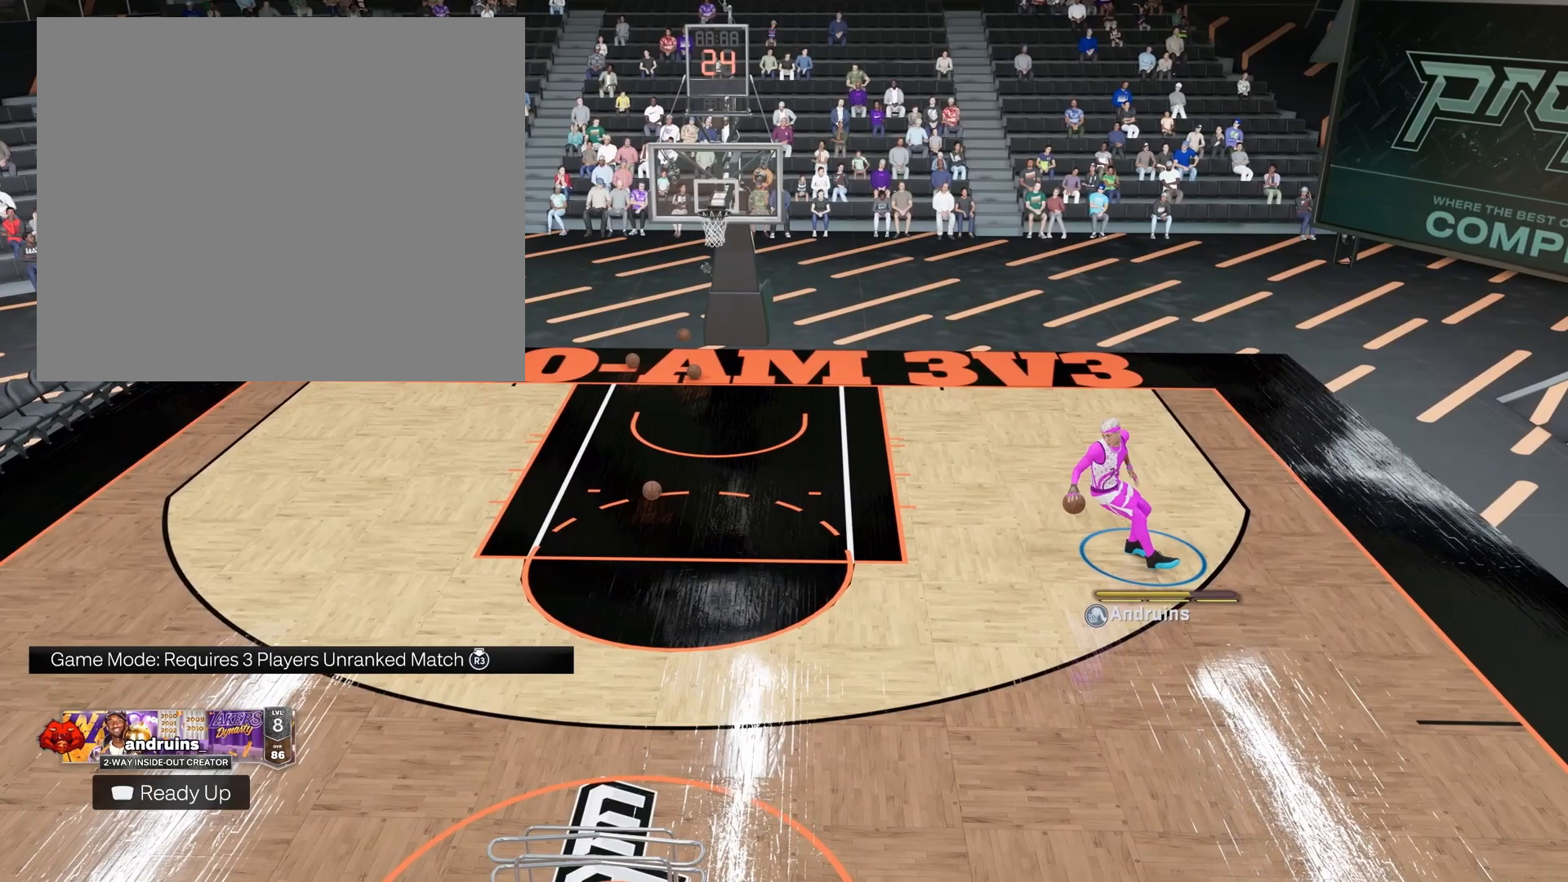
{"buttons": [], "left_stick": "center", "right_stick": "center", "events": [[167, "right_stick", "up"], [233, "right_stick", "center"]]}
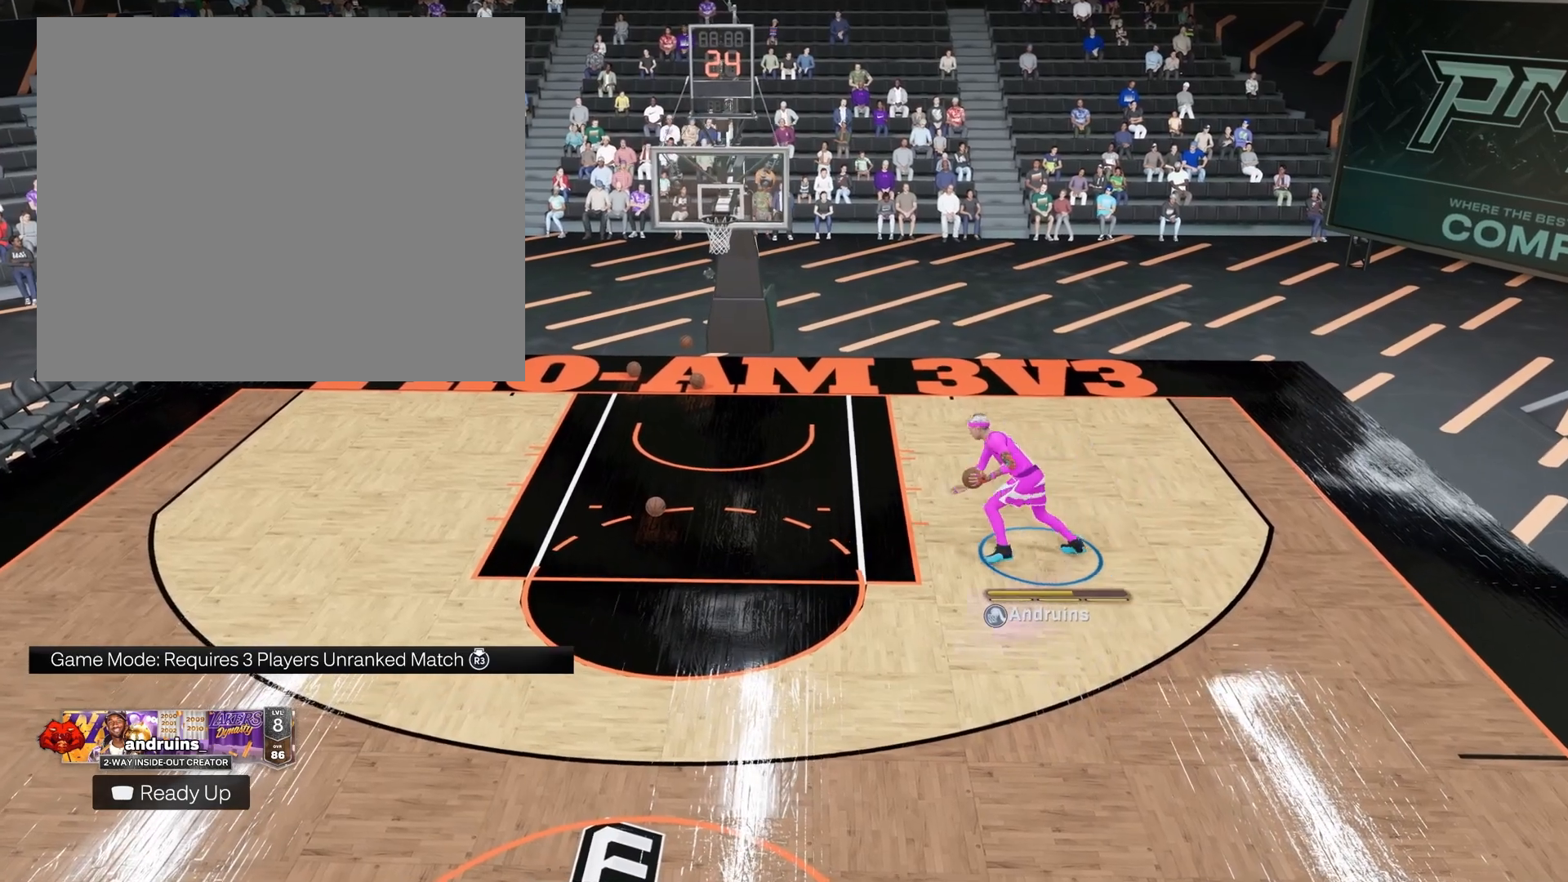
{"buttons": [], "left_stick": "center", "right_stick": "center", "events": [[217, "right_stick", "down"], [333, "right_stick", "center"]]}
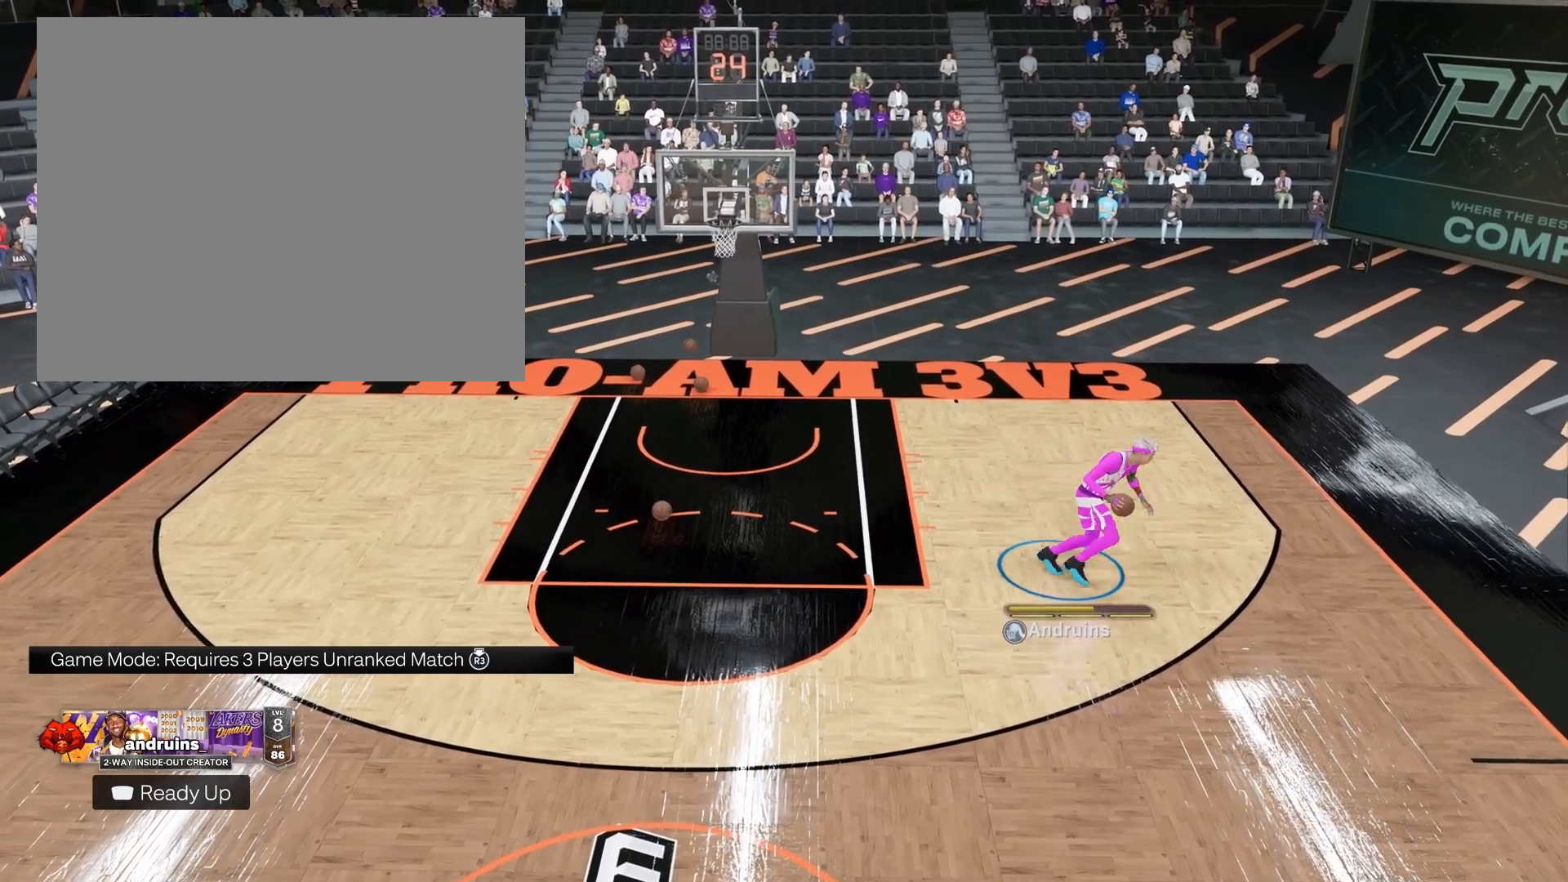
{"buttons": ["SQUARE"], "left_stick": "center", "right_stick": "center", "events": [[467, "SQUARE", "down"]]}
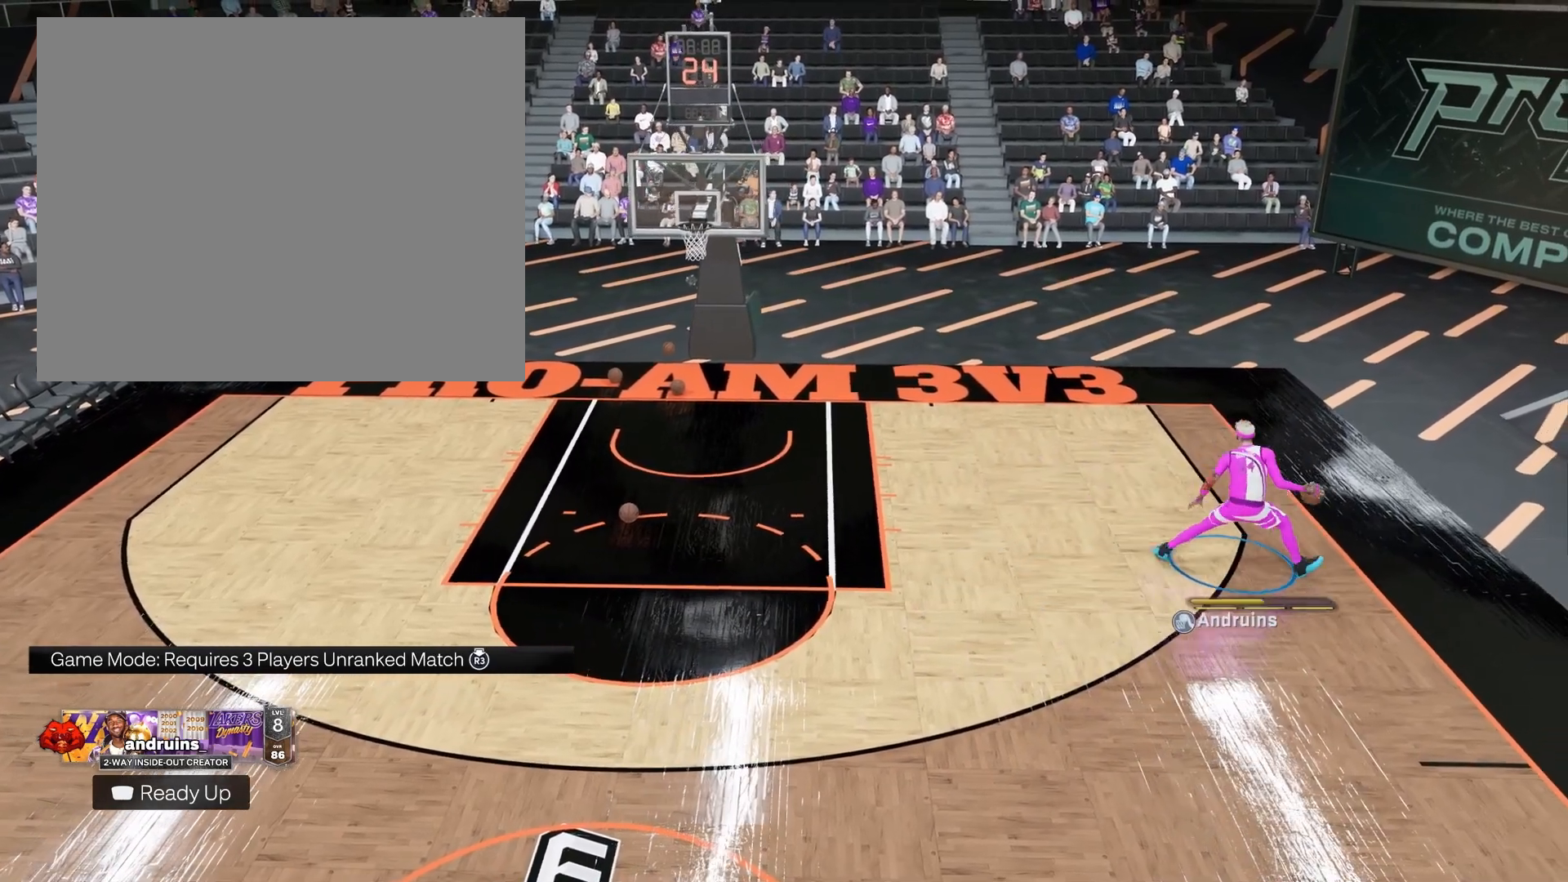
{"buttons": ["SQUARE"], "left_stick": "center", "right_stick": "center", "events": []}
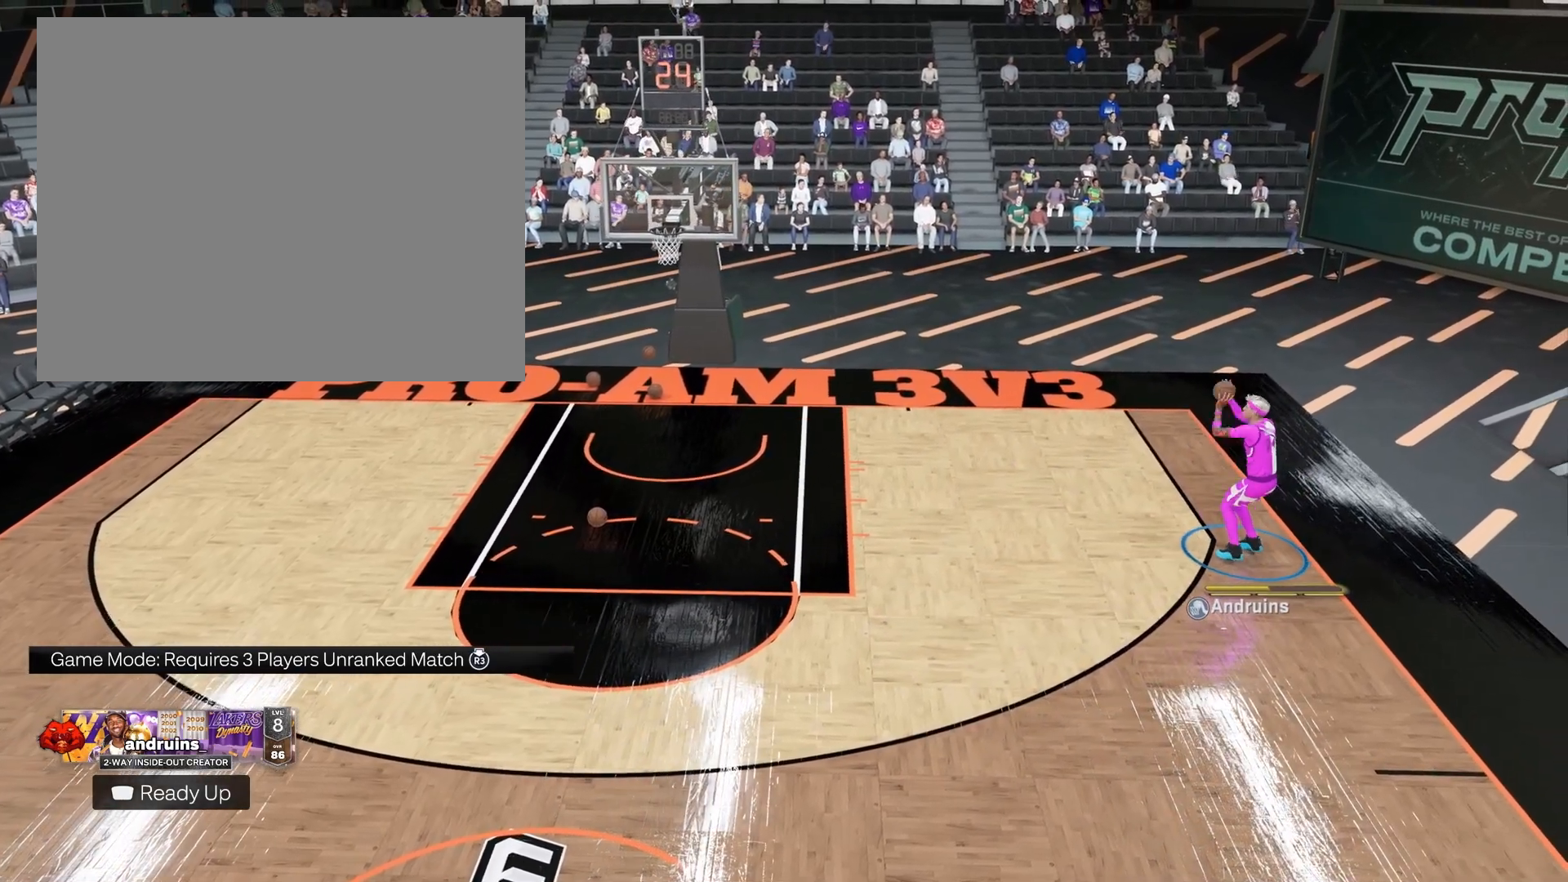
{"buttons": [], "left_stick": "up-left", "right_stick": "center", "events": [[100, "SQUARE", "up"], [333, "left_stick", "up-left"]]}
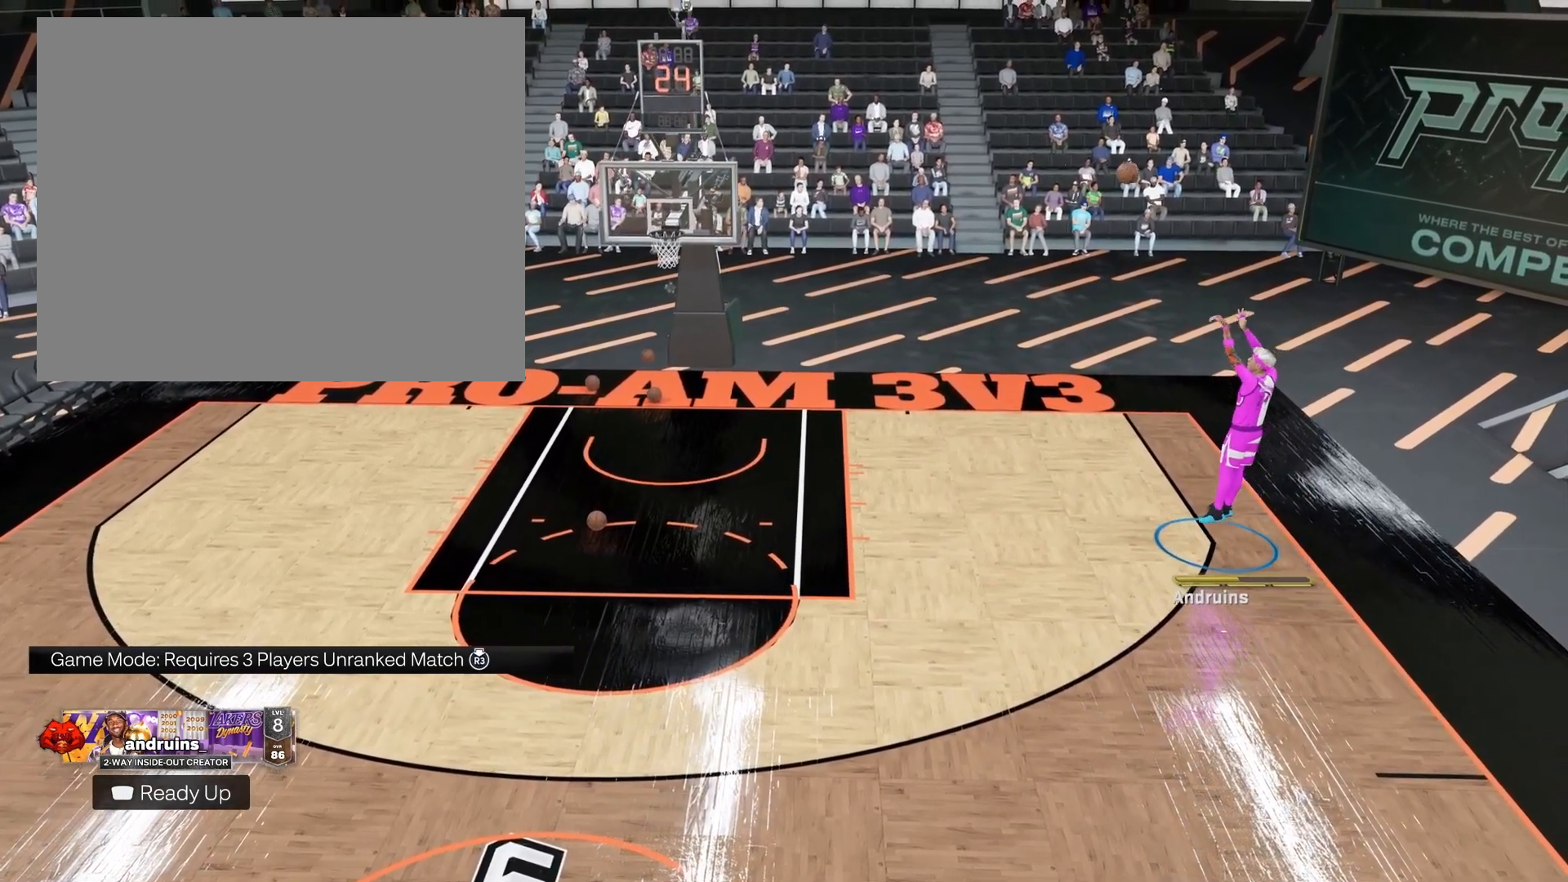
{"buttons": [], "left_stick": "left", "right_stick": "center", "events": [[50, "left_stick", "left"]]}
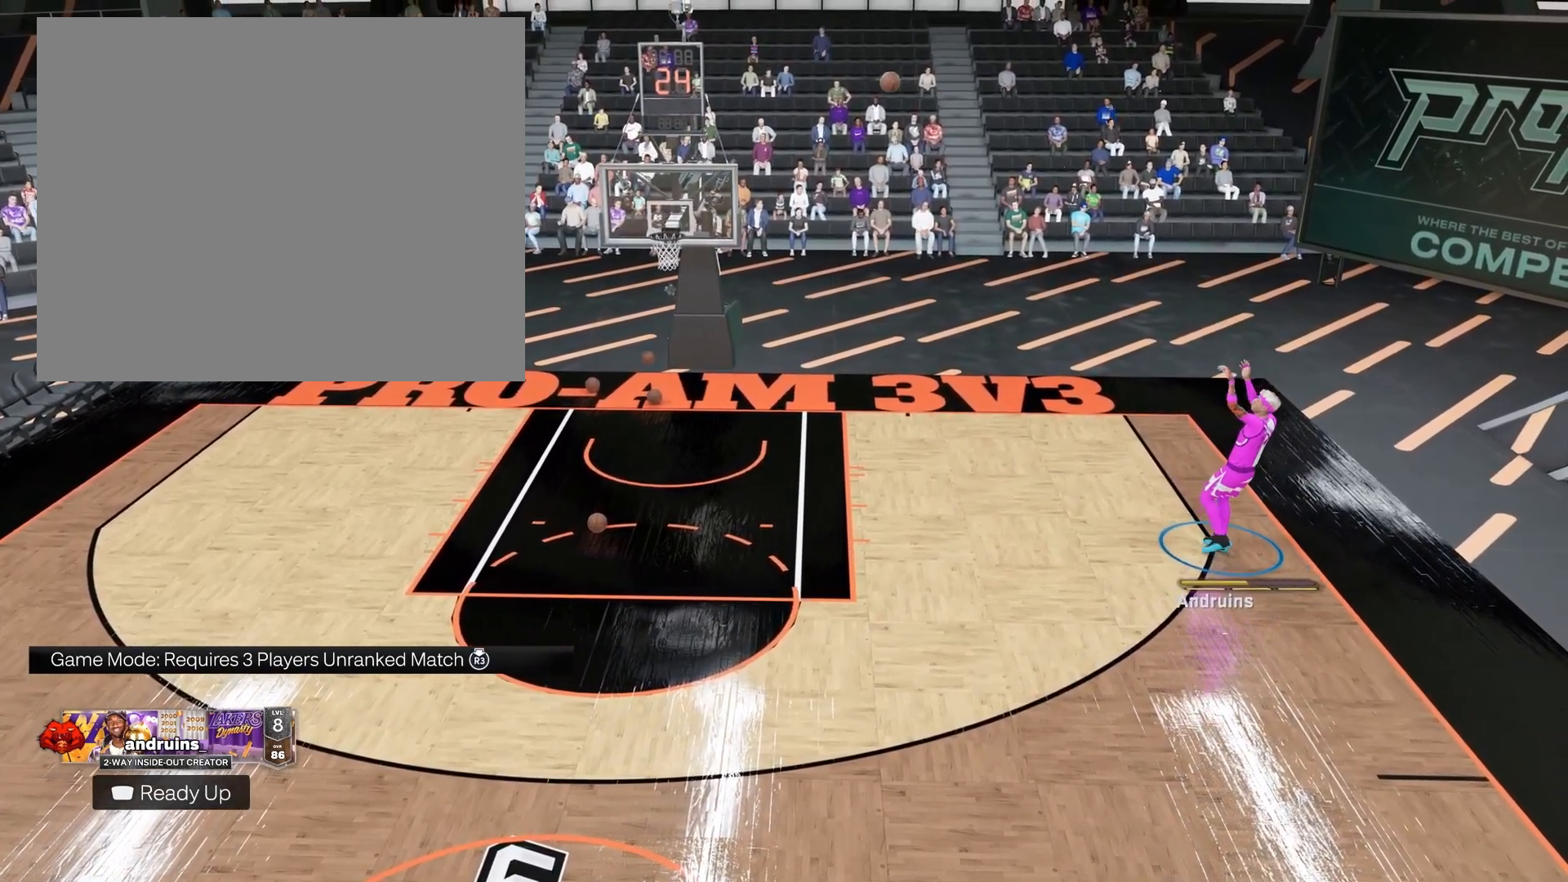
{"buttons": [], "left_stick": "left", "right_stick": "center", "events": []}
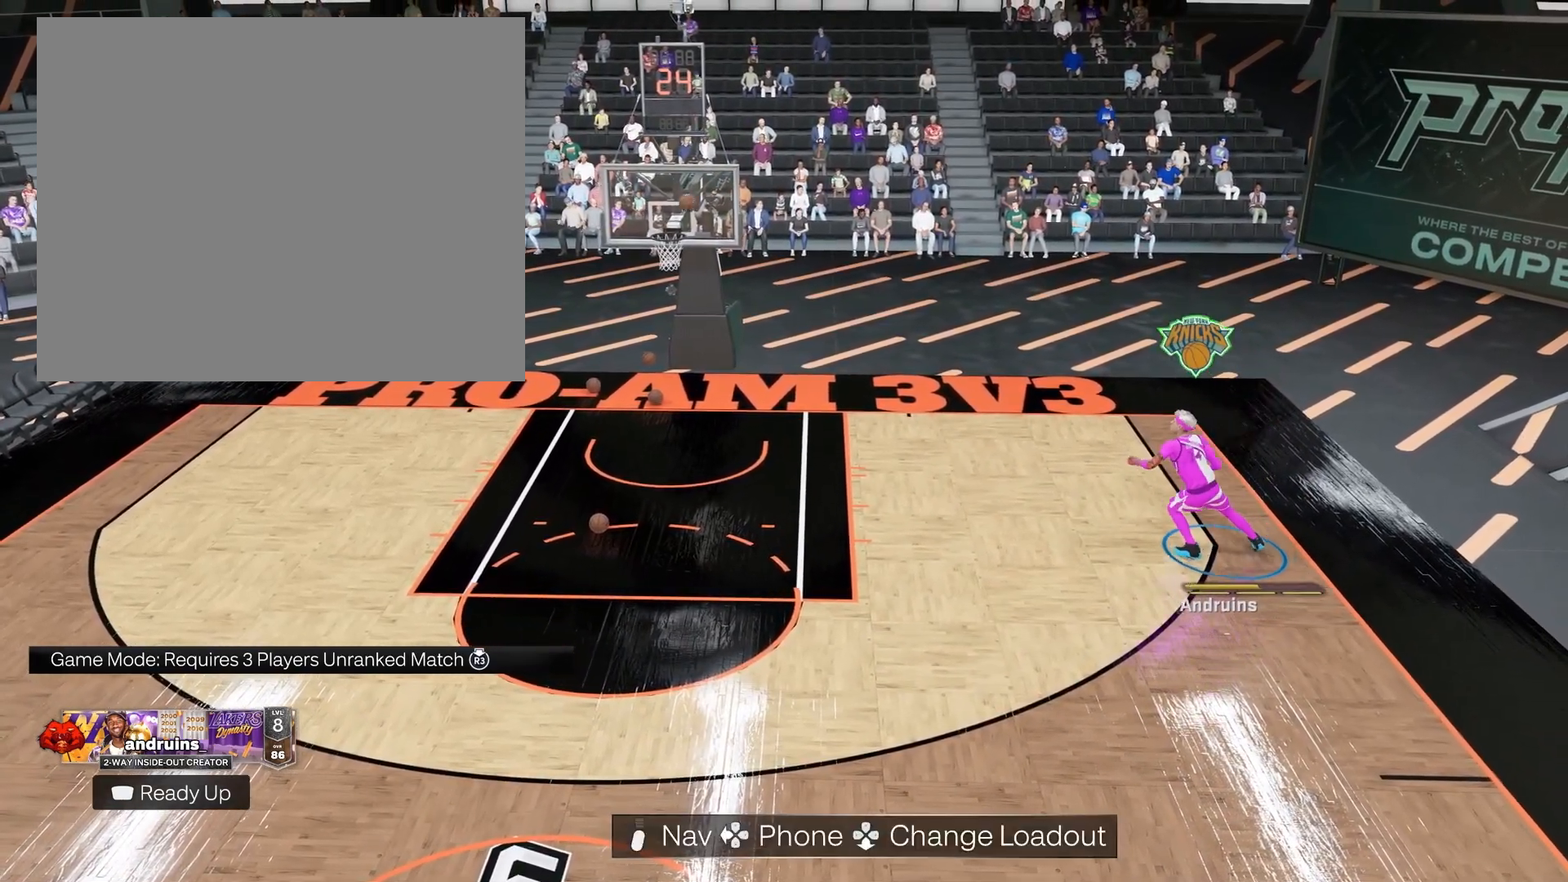
{"buttons": [], "left_stick": "up-left", "right_stick": "center", "events": [[383, "left_stick", "up-left"]]}
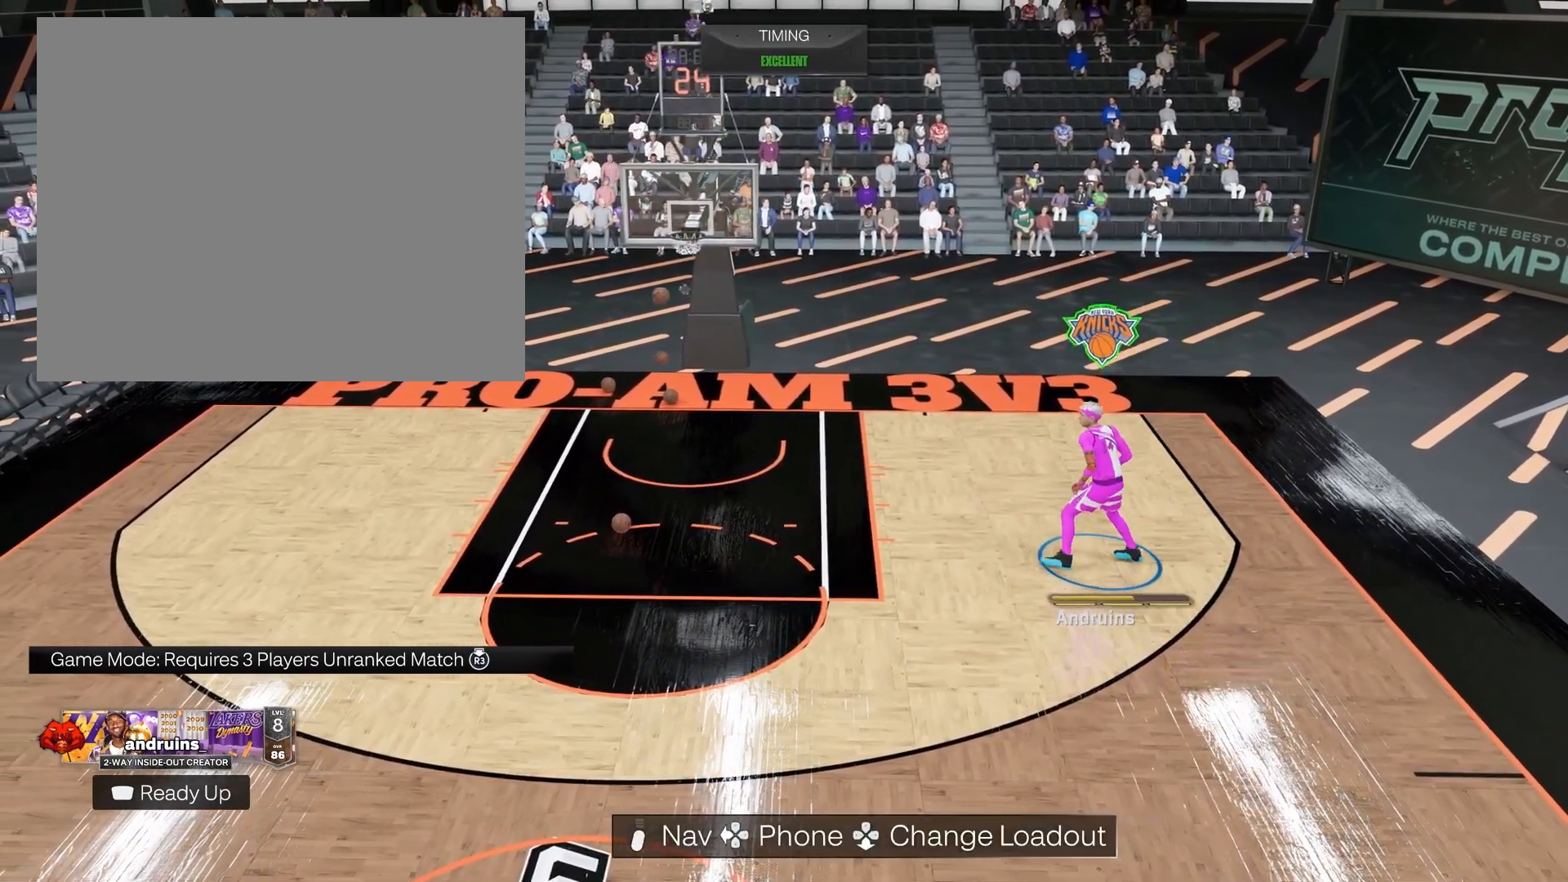
{"buttons": [], "left_stick": "down-left", "right_stick": "center", "events": [[250, "left_stick", "left"], [483, "left_stick", "down-left"]]}
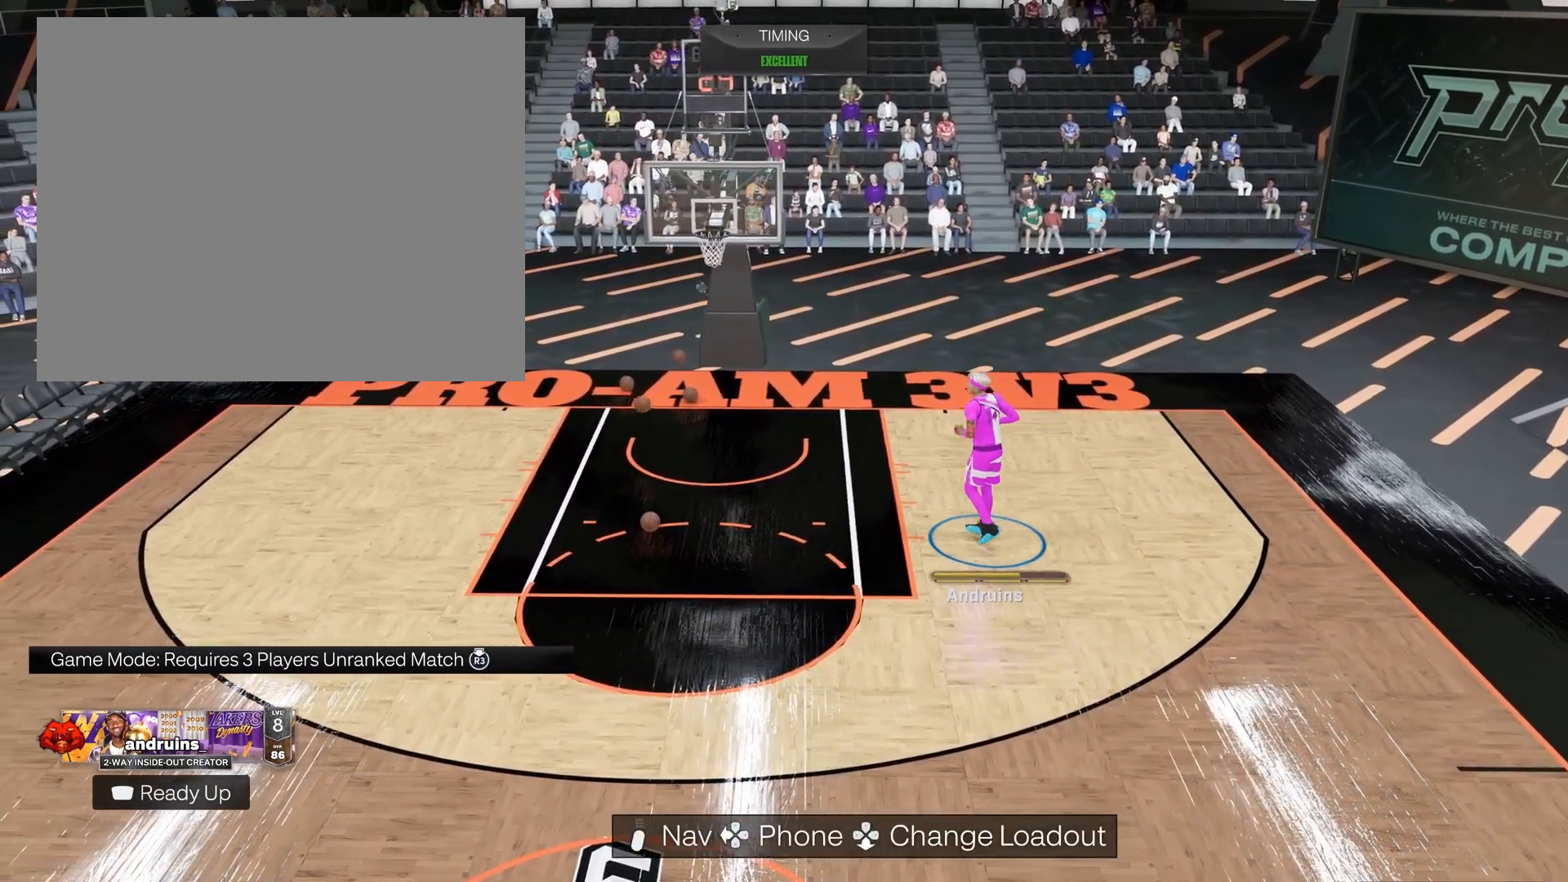
{"buttons": [], "left_stick": "down-left", "right_stick": "center", "events": []}
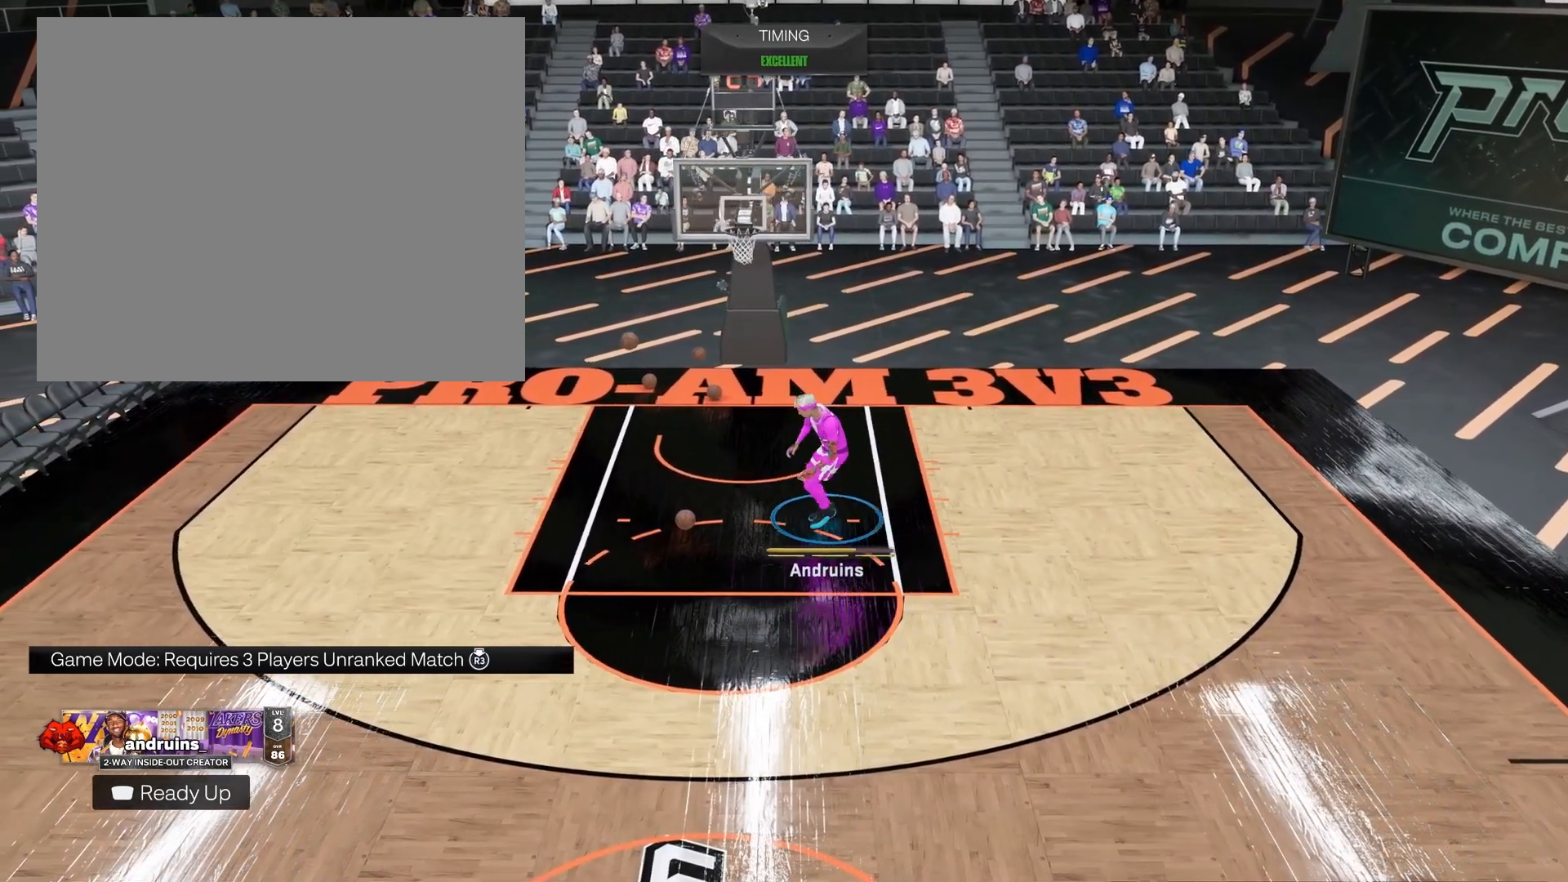
{"buttons": [], "left_stick": "down-right", "right_stick": "center", "events": [[17, "left_stick", "down"], [183, "left_stick", "down-right"]]}
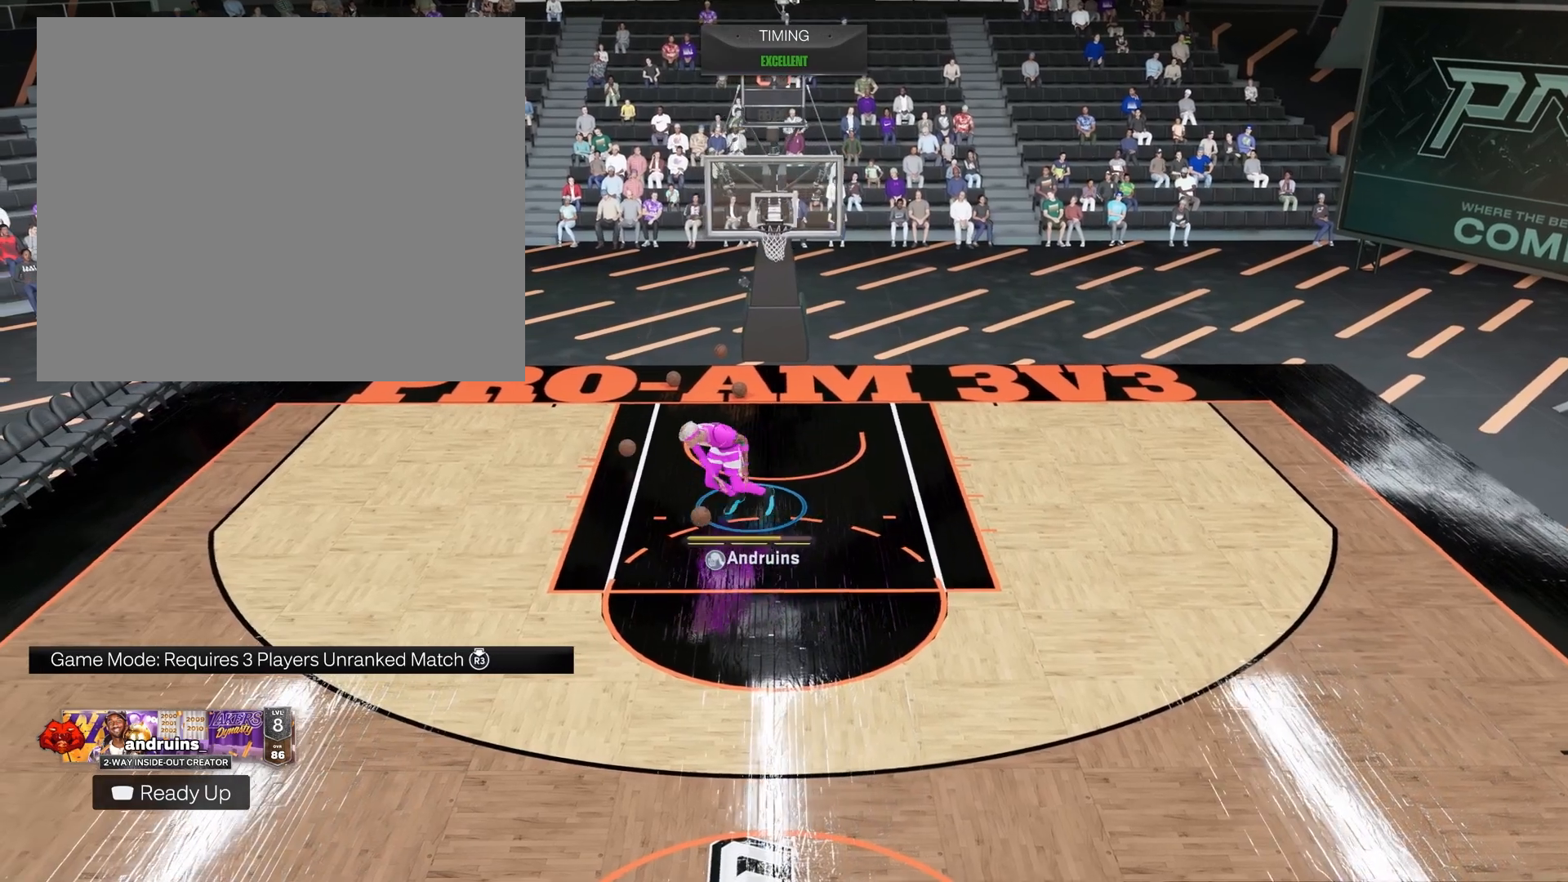
{"buttons": [], "left_stick": "down-right", "right_stick": "center", "events": []}
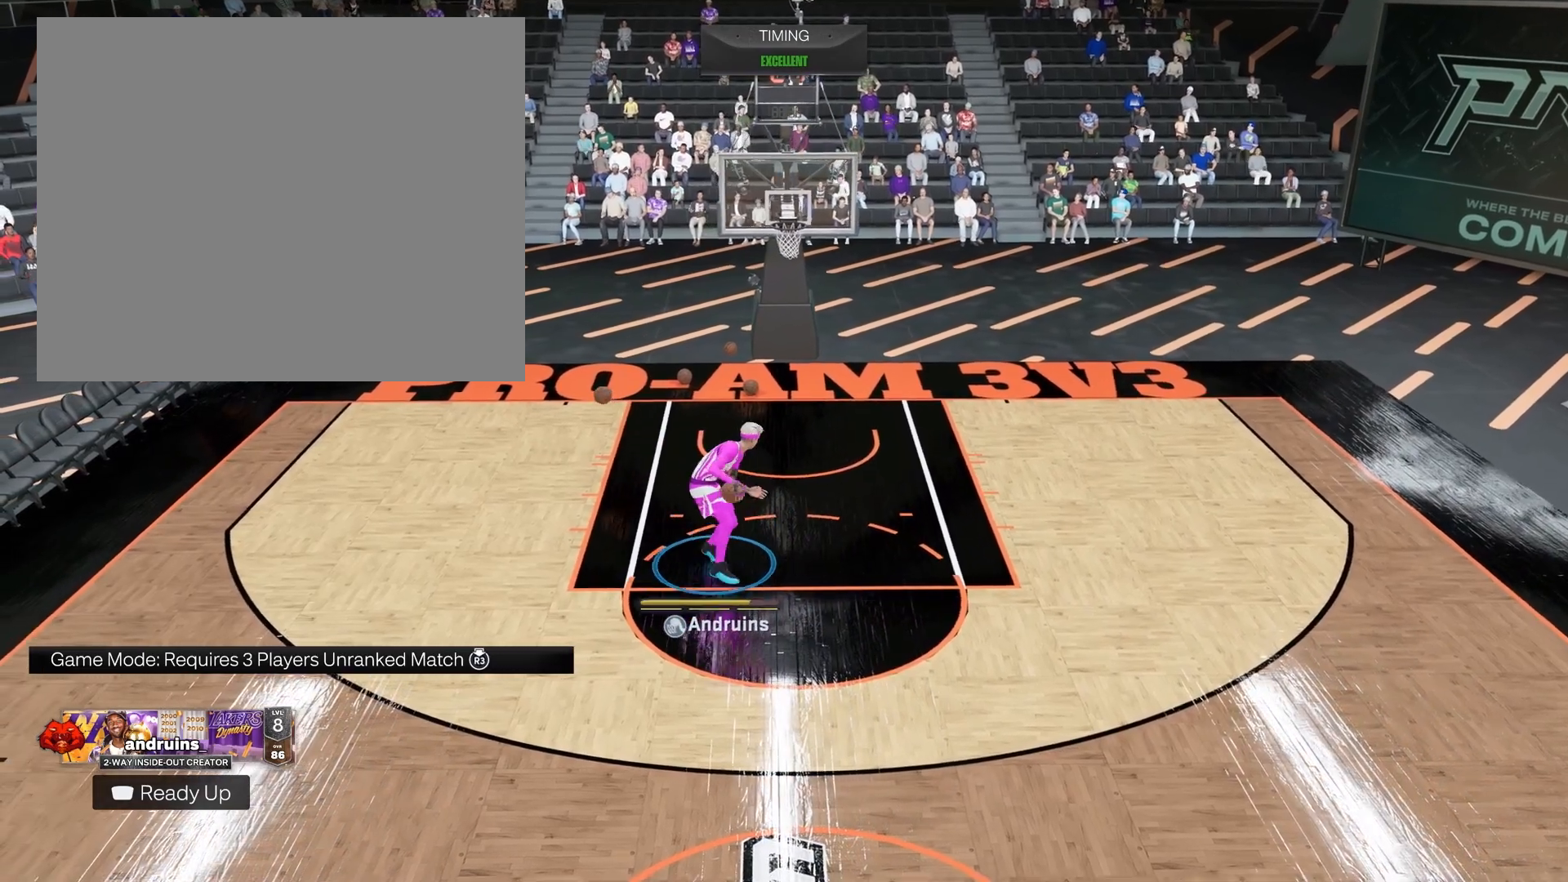
{"buttons": [], "left_stick": "down-right", "right_stick": "center", "events": []}
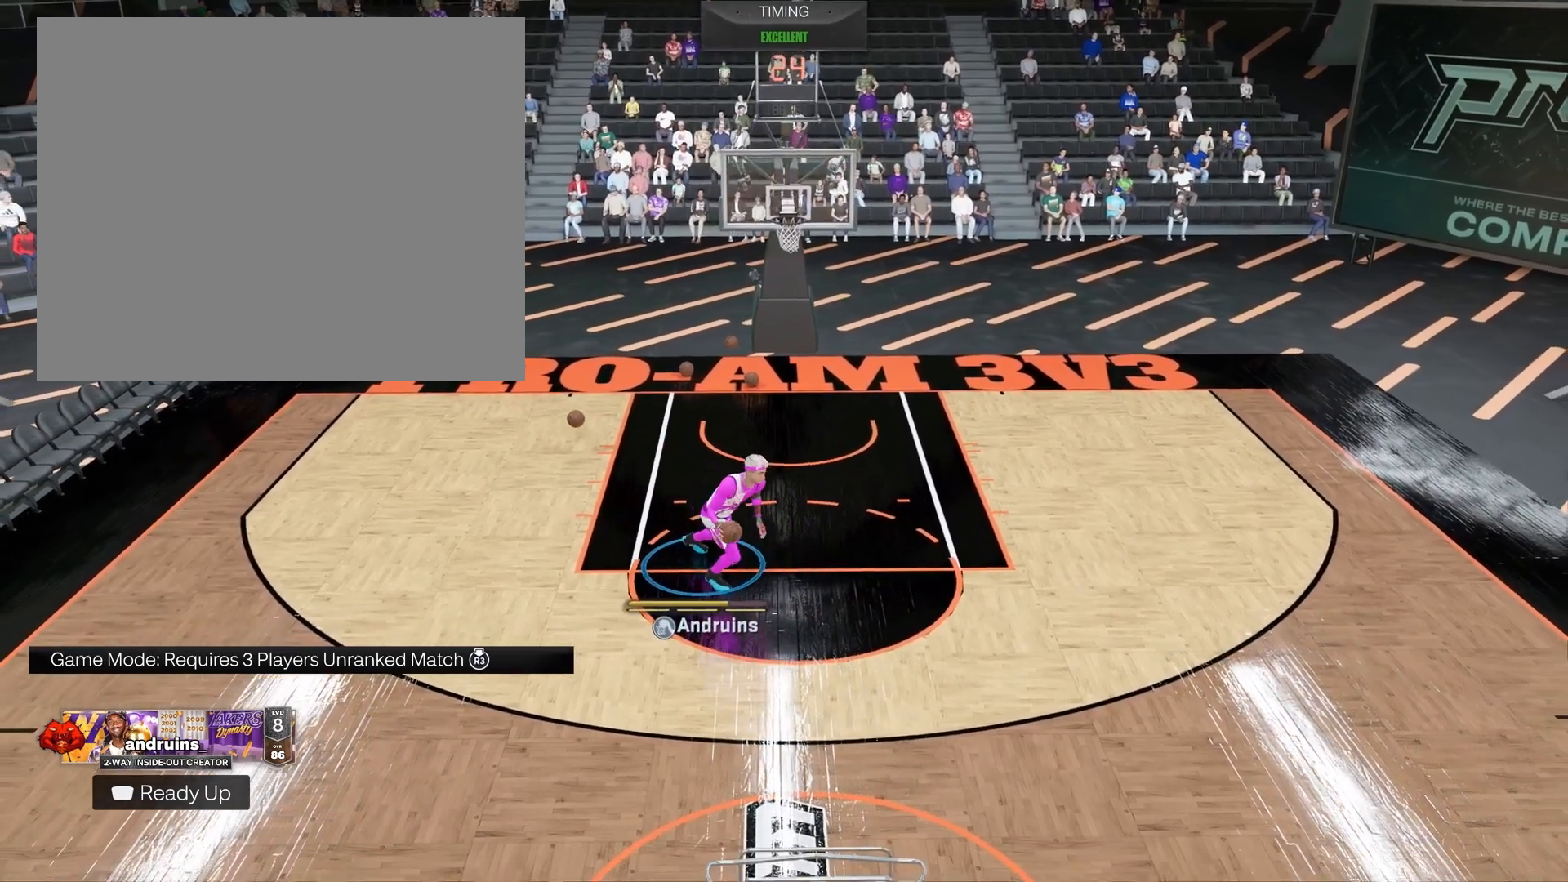
{"buttons": [], "left_stick": "down-right", "right_stick": "center", "events": []}
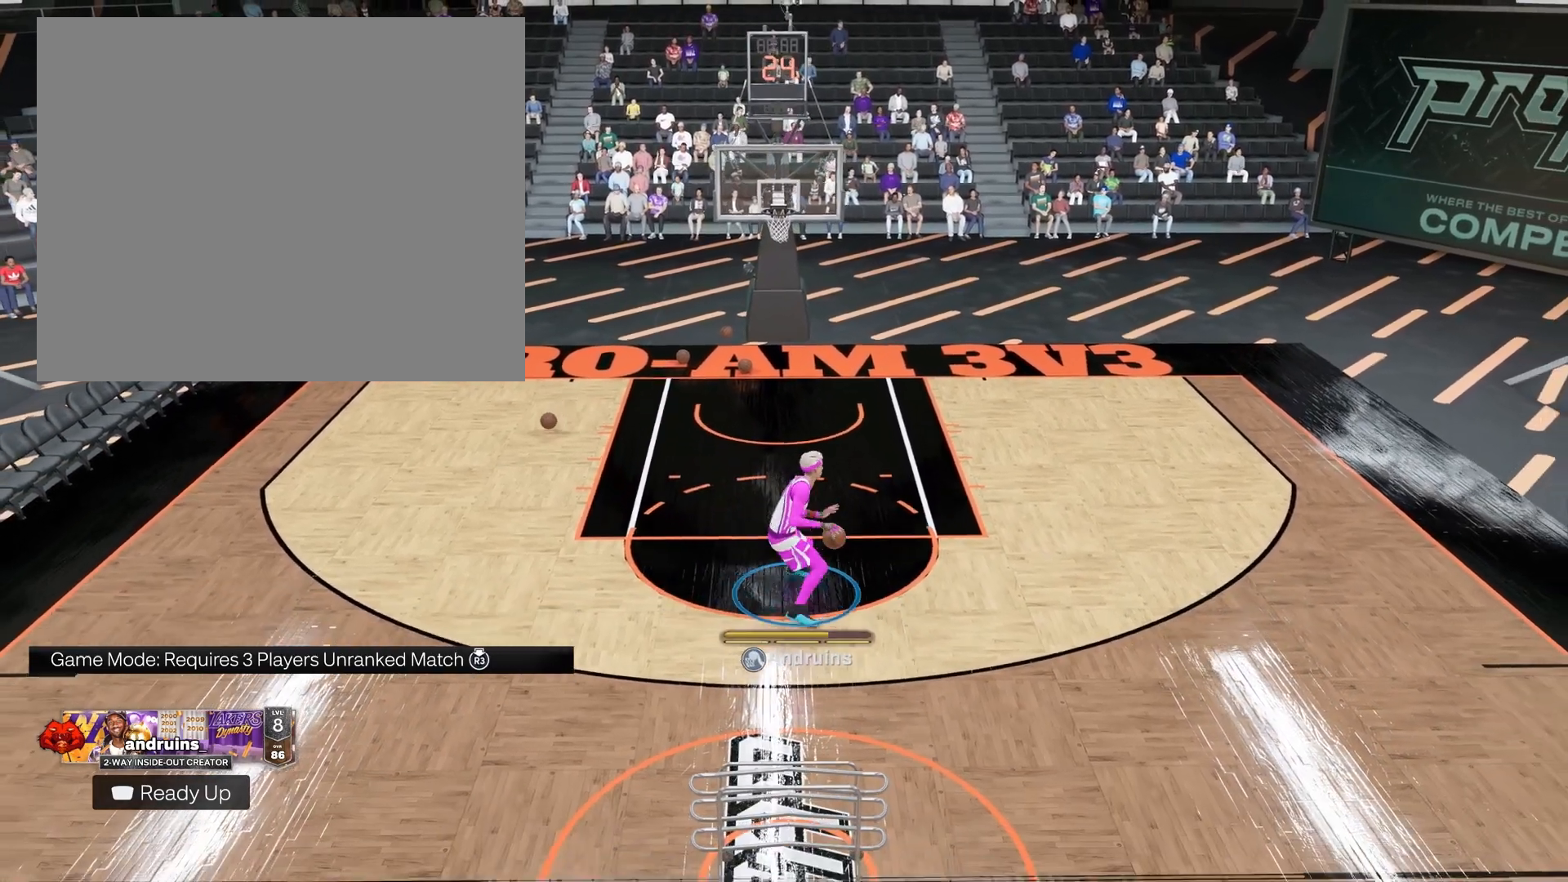
{"buttons": [], "left_stick": "down-right", "right_stick": "center", "events": []}